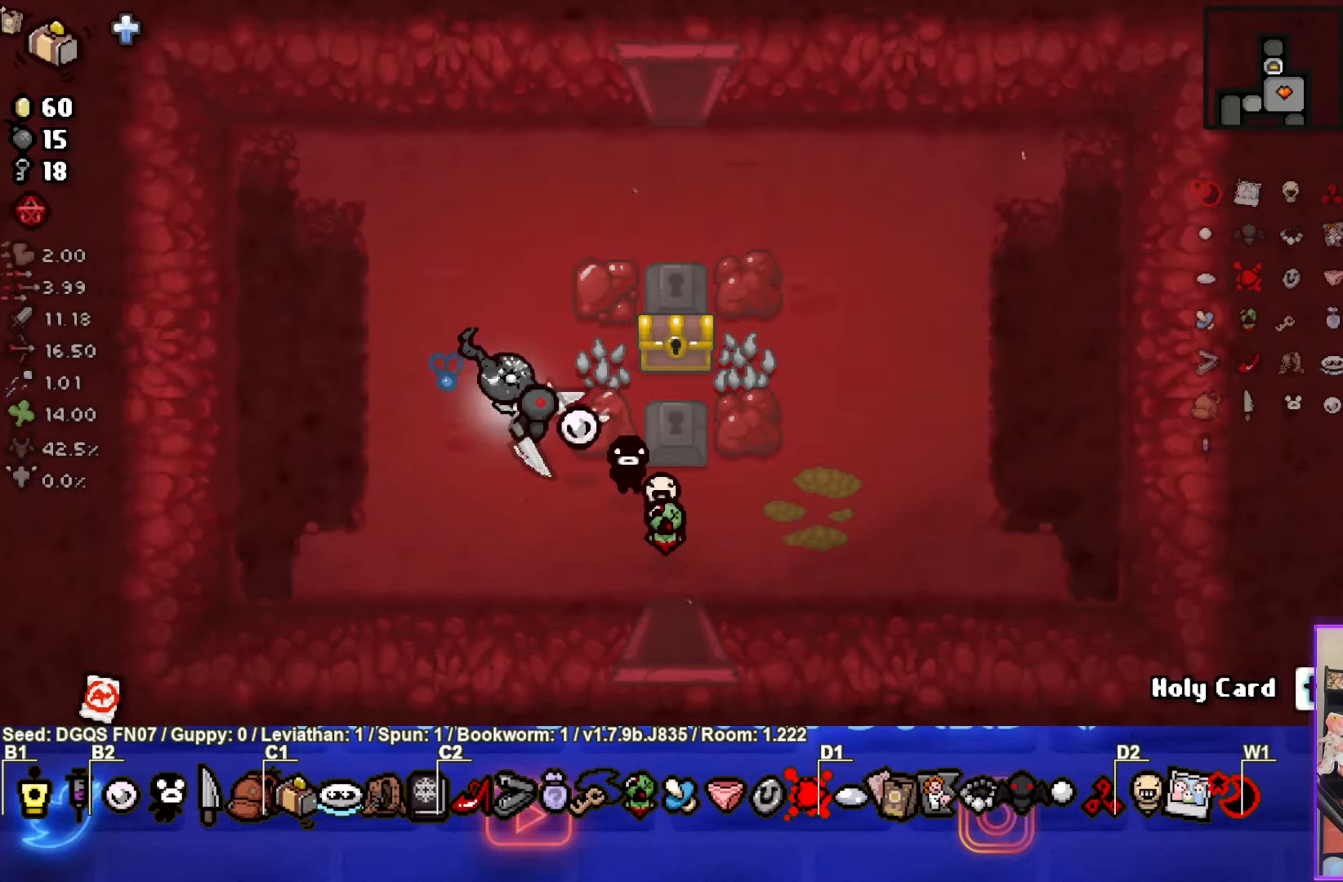
Gameplay with a controller (PlayStation layout); each line is a JSON object with the inputs held at the frame after it. "events" lists button and stick changes between this image and that frame as [ms after this image, input, new state], when the widget could be followed in between. Not read: L1 right_stick.
{"buttons": [], "left_stick": "up-right", "events": [[133, "left_stick", "center"], [450, "left_stick", "up-right"]]}
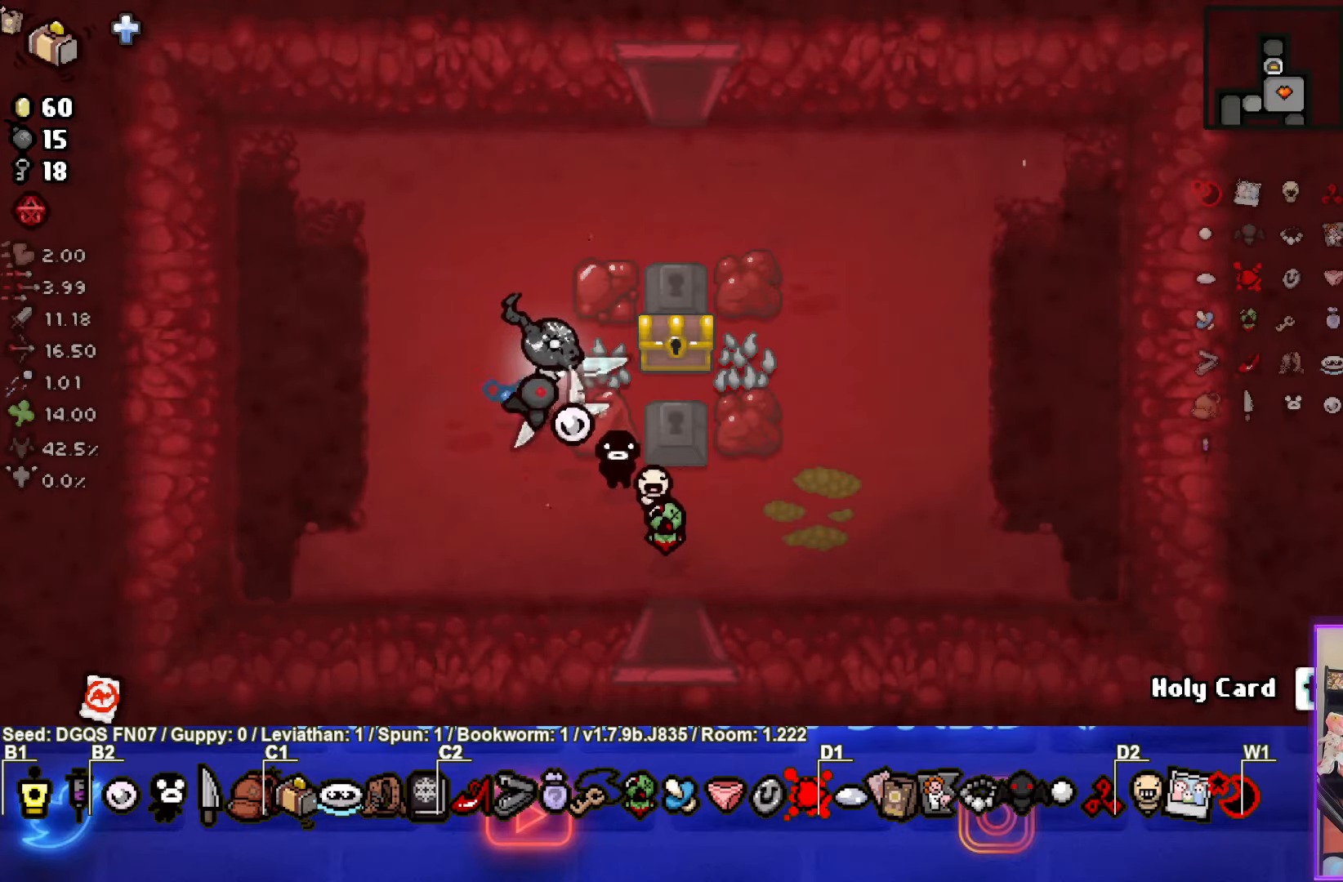
{"buttons": [], "left_stick": "left", "events": [[250, "left_stick", "left"]]}
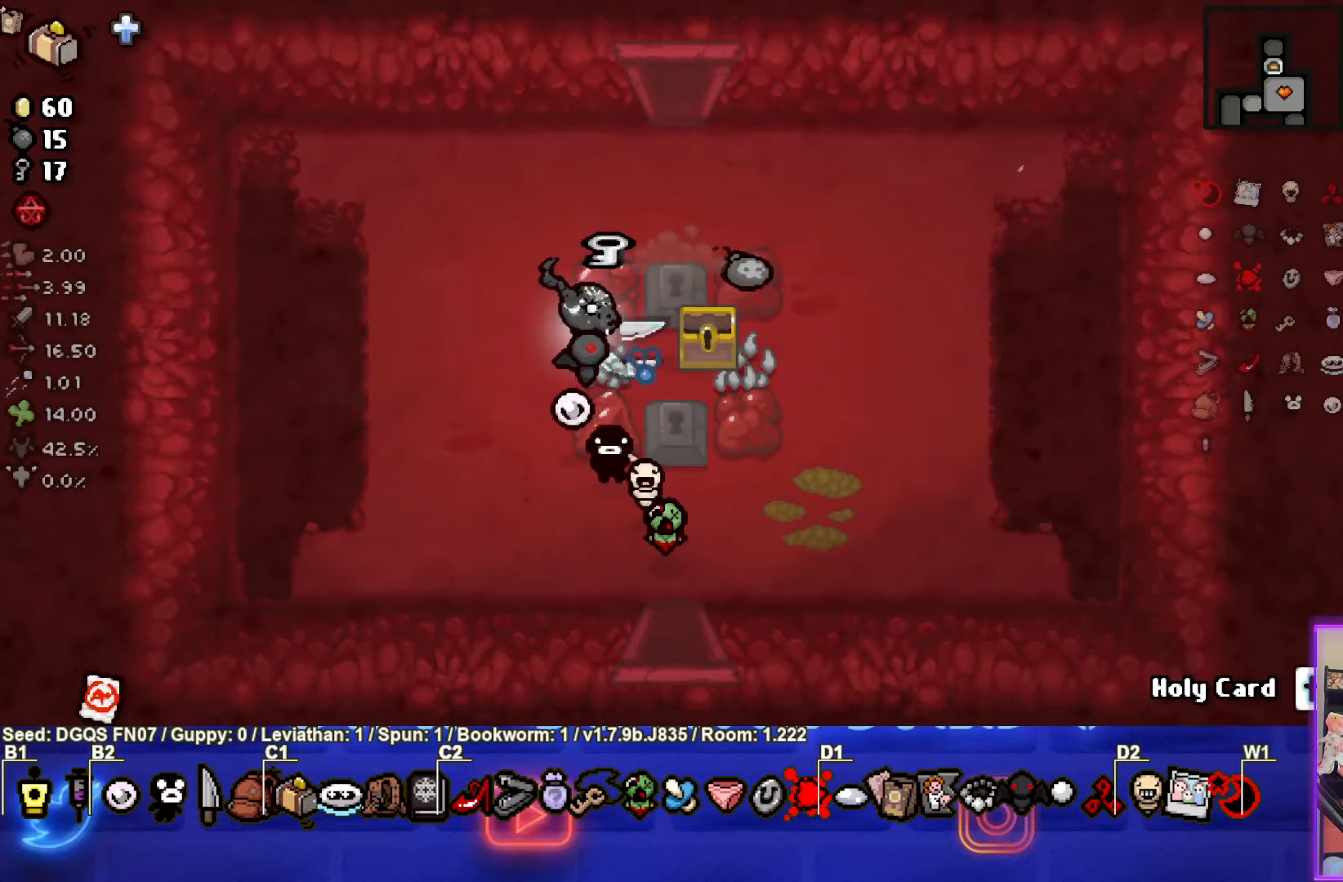
{"buttons": [], "left_stick": "center", "events": [[50, "left_stick", "center"], [350, "left_stick", "right"], [450, "left_stick", "center"]]}
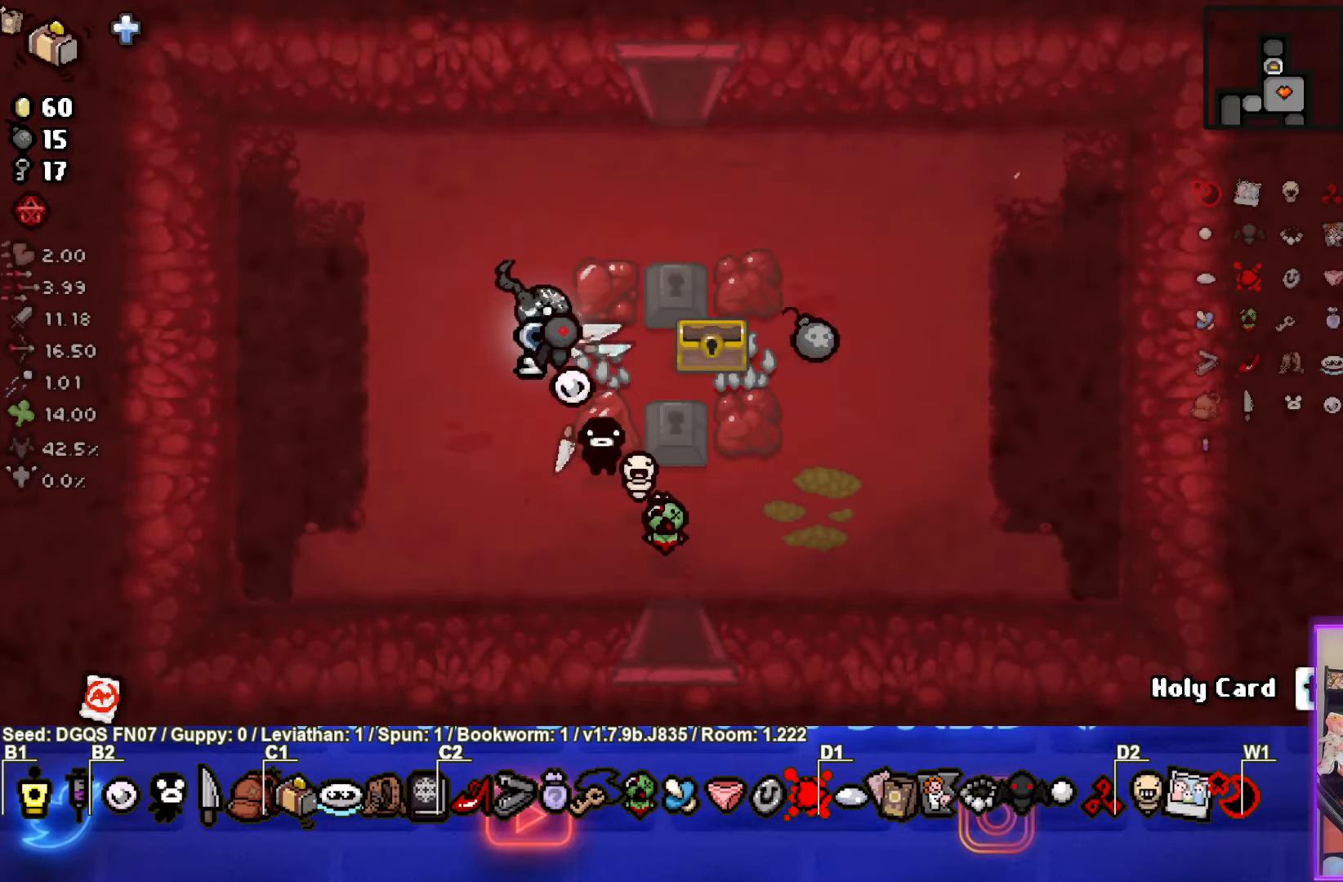
{"buttons": [], "left_stick": "right", "events": [[33, "left_stick", "up"], [250, "left_stick", "up-right"], [400, "left_stick", "right"]]}
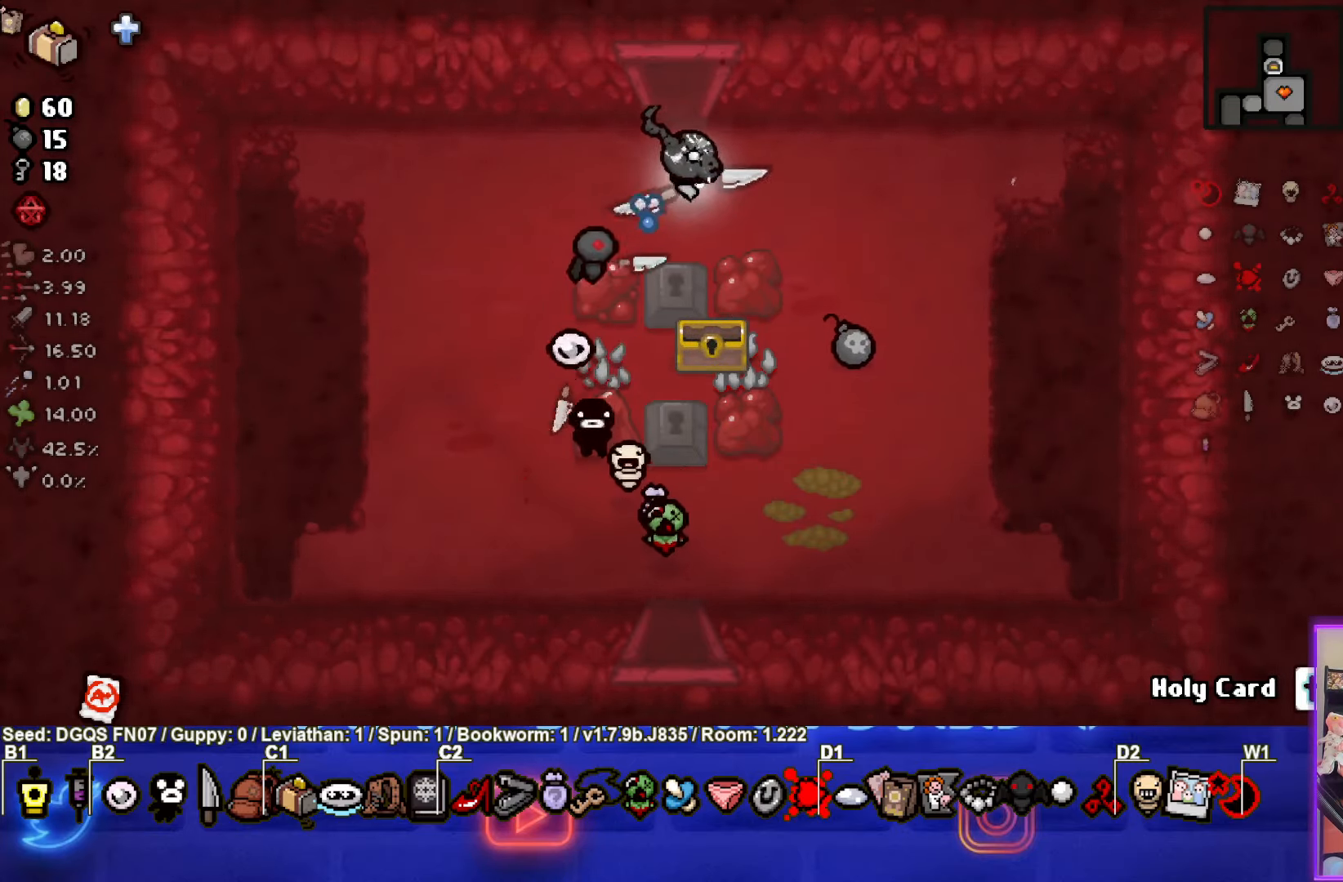
{"buttons": [], "left_stick": "up-left", "events": [[17, "left_stick", "down-right"], [333, "left_stick", "up"], [433, "left_stick", "up-left"]]}
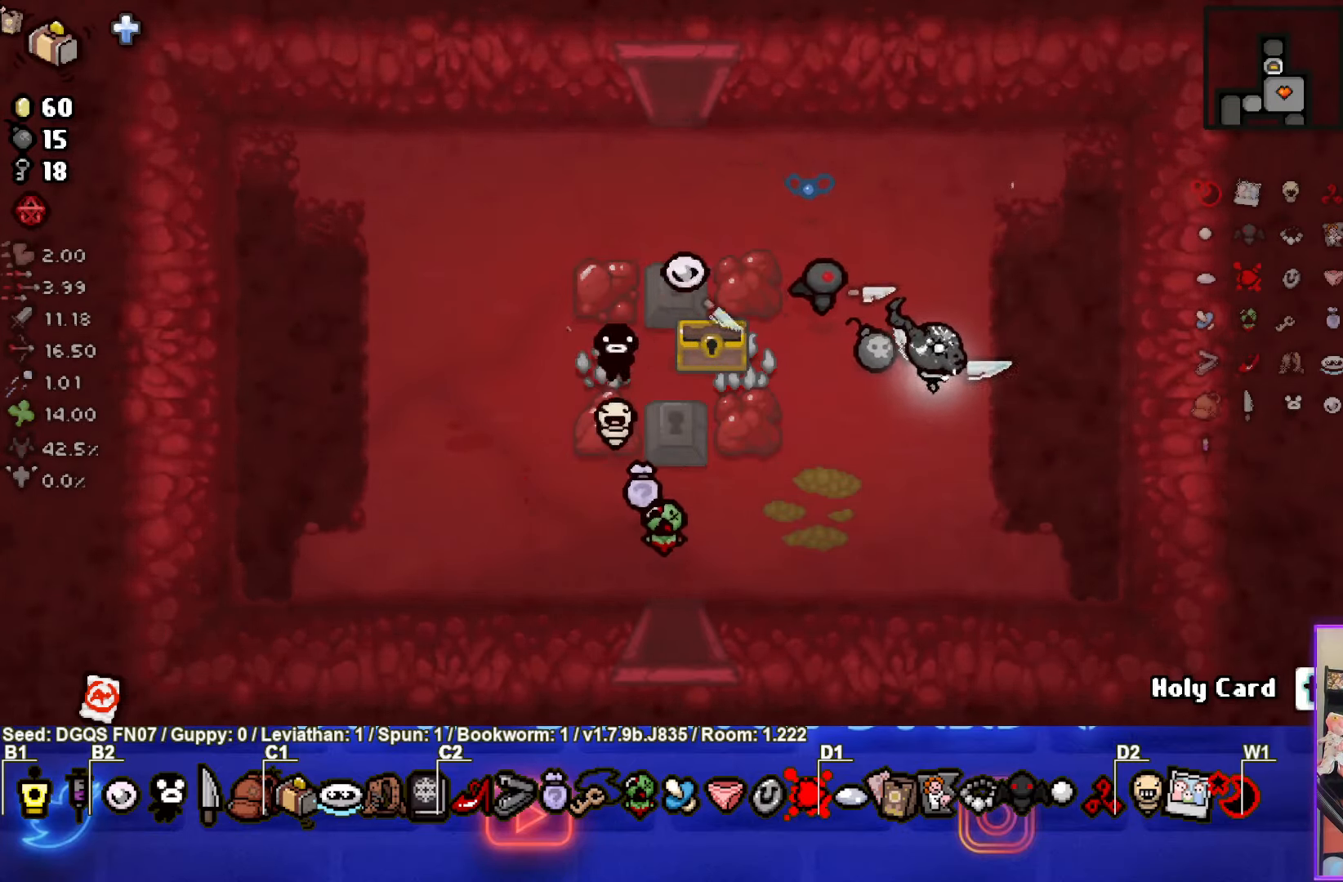
{"buttons": [], "left_stick": "up-left", "events": []}
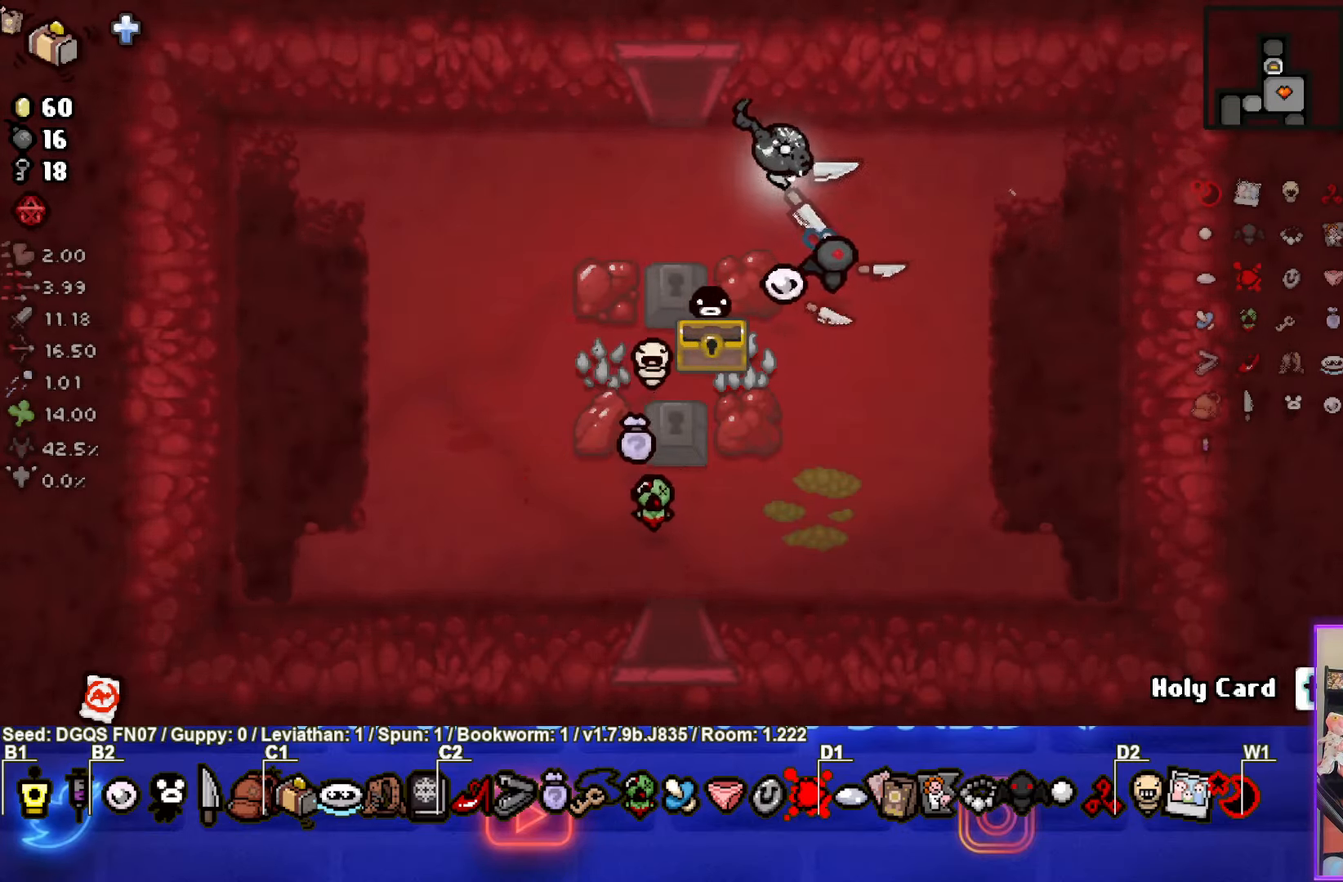
{"buttons": [], "left_stick": "center", "events": [[467, "left_stick", "center"]]}
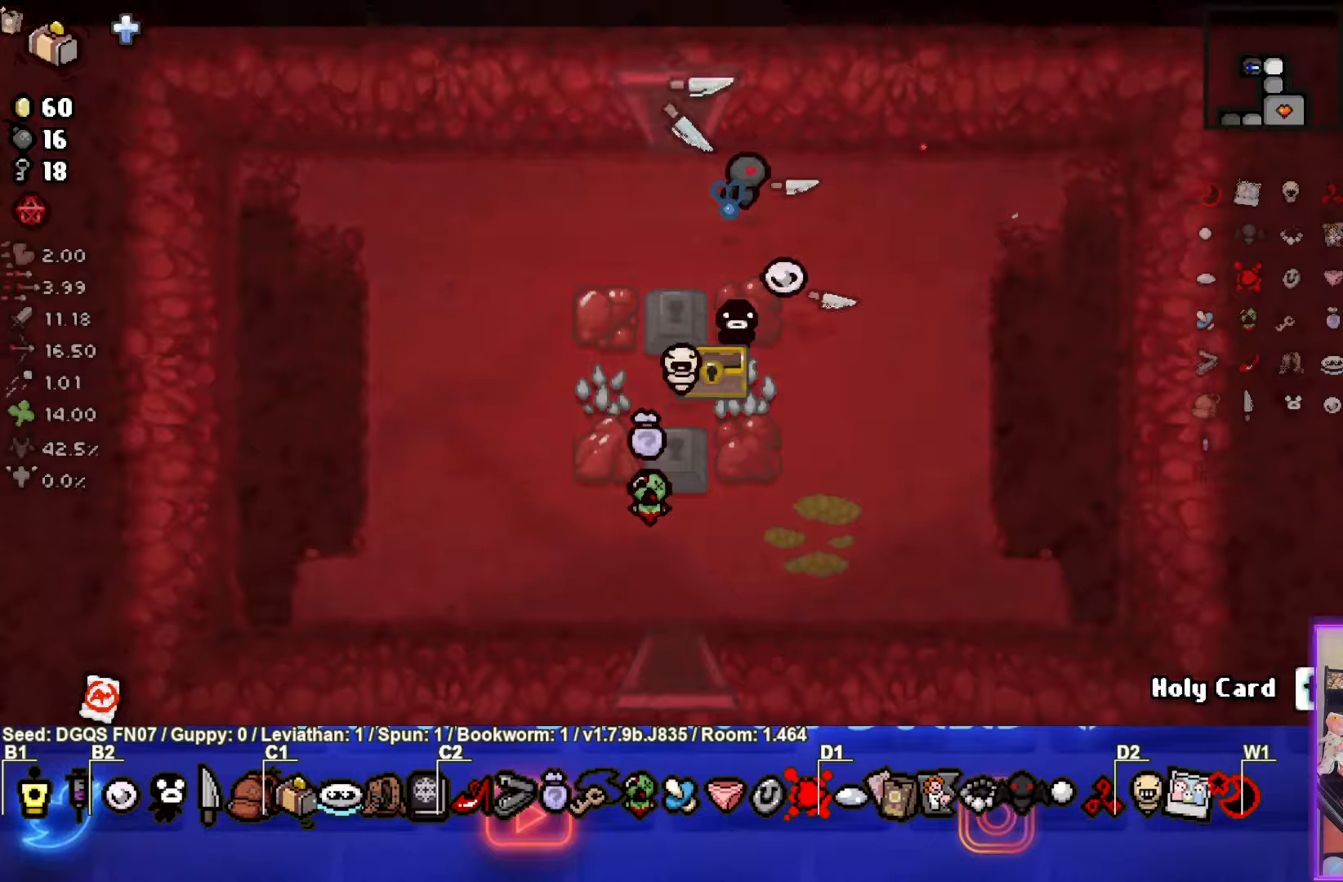
{"buttons": ["TRIANGLE"], "left_stick": "left", "events": [[367, "TRIANGLE", "down"], [367, "left_stick", "left"]]}
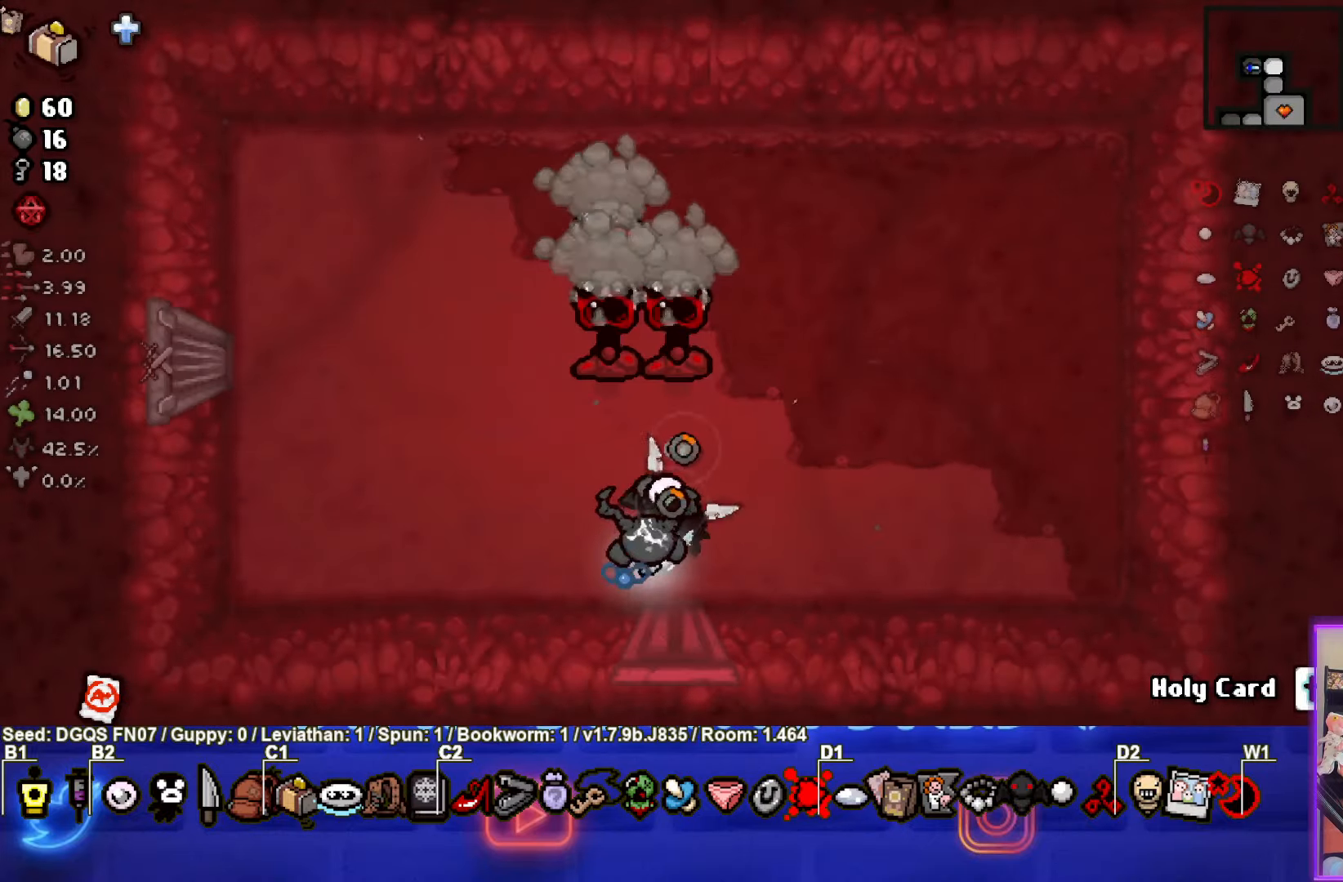
{"buttons": [], "left_stick": "down", "events": [[67, "left_stick", "up"], [284, "TRIANGLE", "up"], [334, "left_stick", "down"]]}
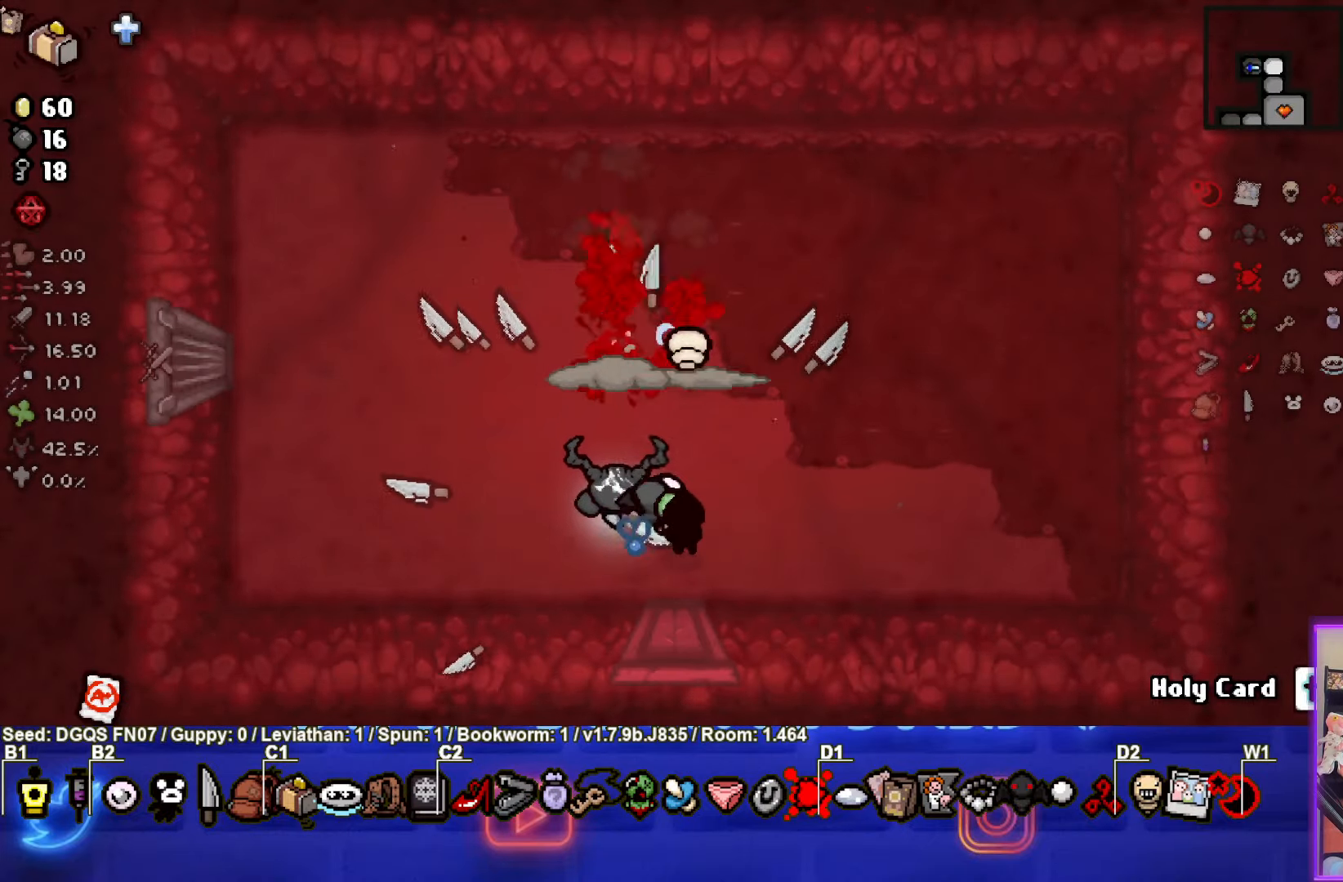
{"buttons": [], "left_stick": "center", "events": [[17, "left_stick", "center"], [117, "left_stick", "down-left"], [267, "left_stick", "left"], [500, "left_stick", "center"]]}
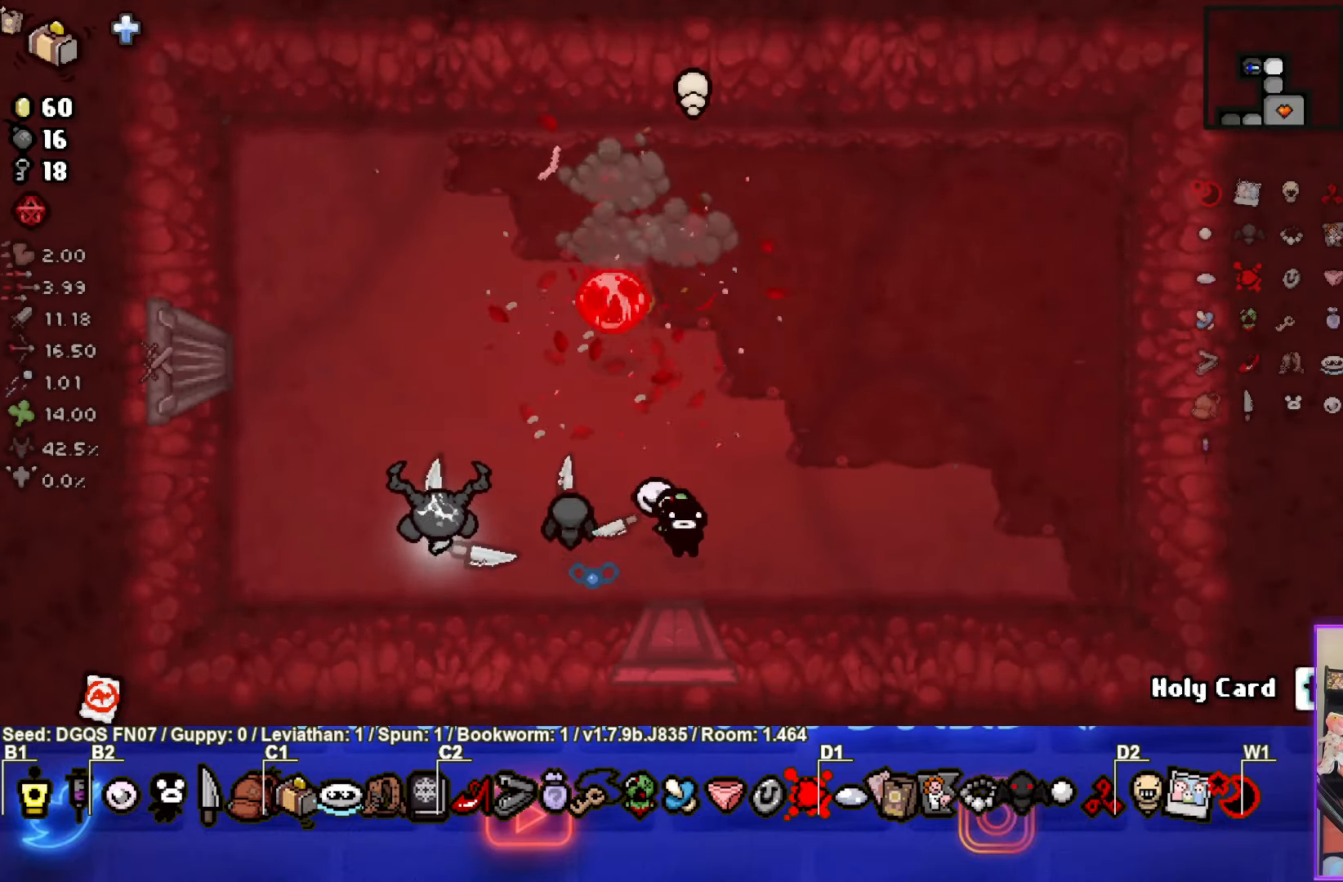
{"buttons": ["CIRCLE"], "left_stick": "up-left", "events": [[250, "CIRCLE", "down"], [250, "left_stick", "up-left"]]}
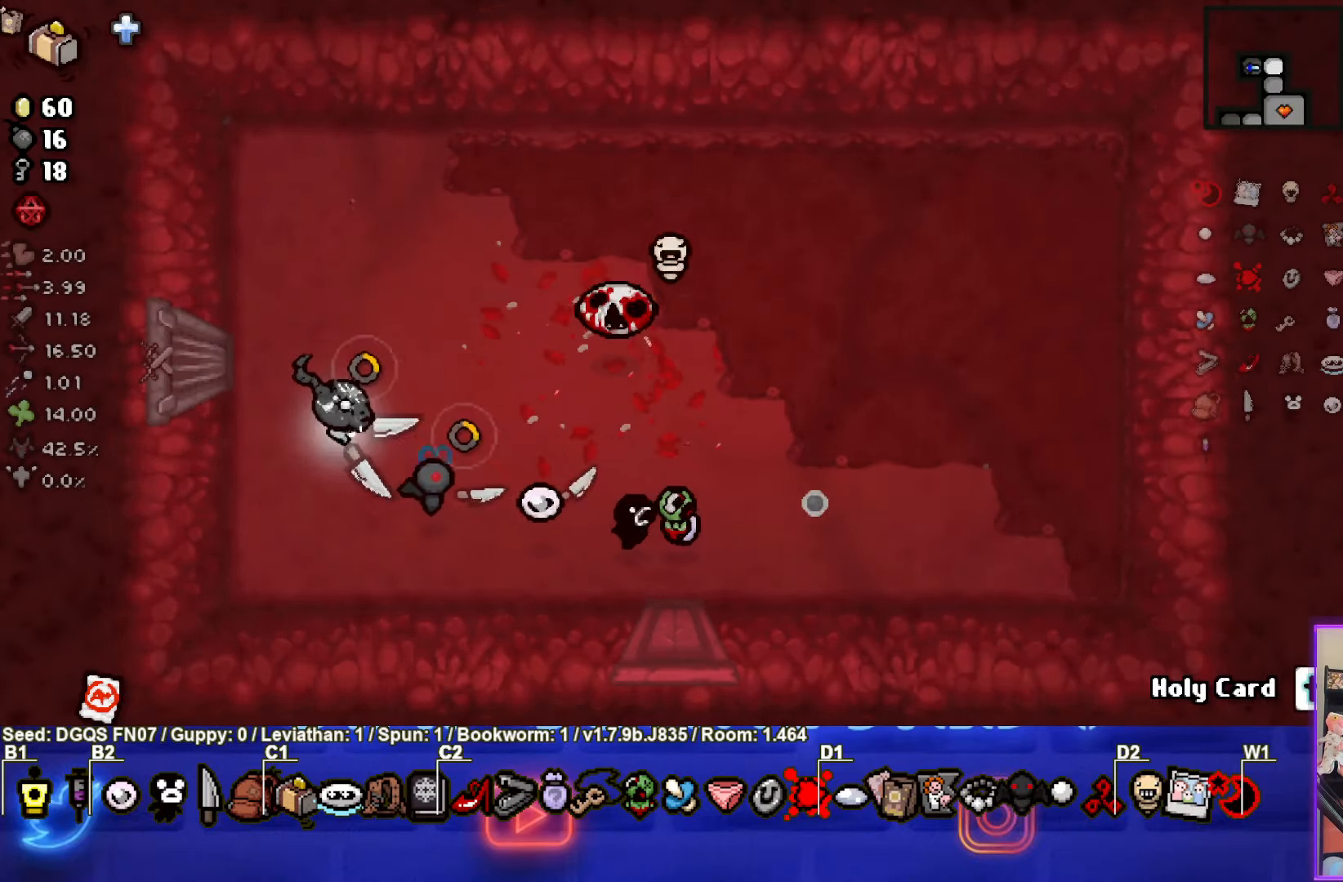
{"buttons": [], "left_stick": "up", "events": [[84, "left_stick", "center"], [117, "CIRCLE", "up"], [217, "left_stick", "up-left"], [367, "left_stick", "up"]]}
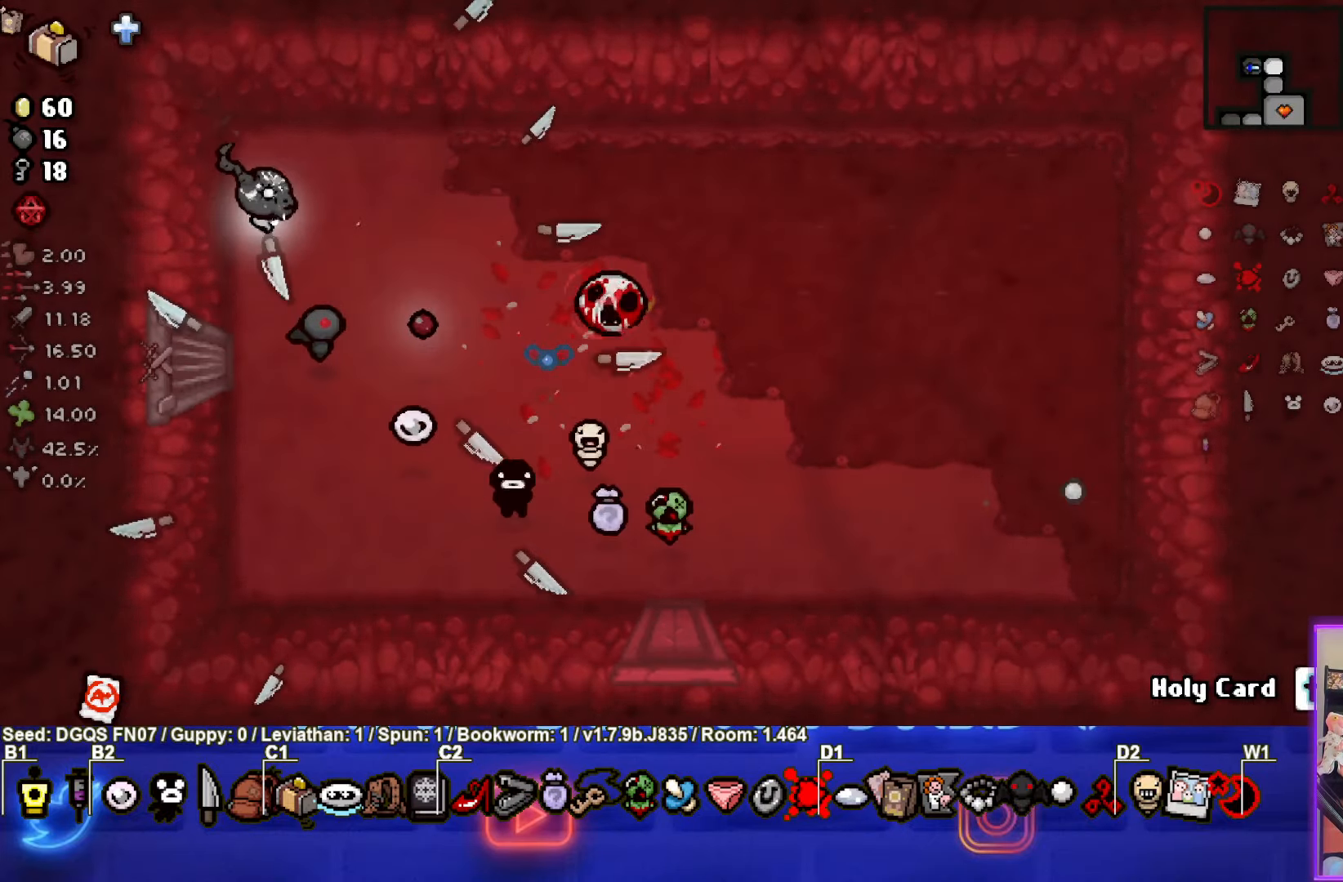
{"buttons": [], "left_stick": "center", "events": [[50, "left_stick", "up-right"], [267, "left_stick", "center"]]}
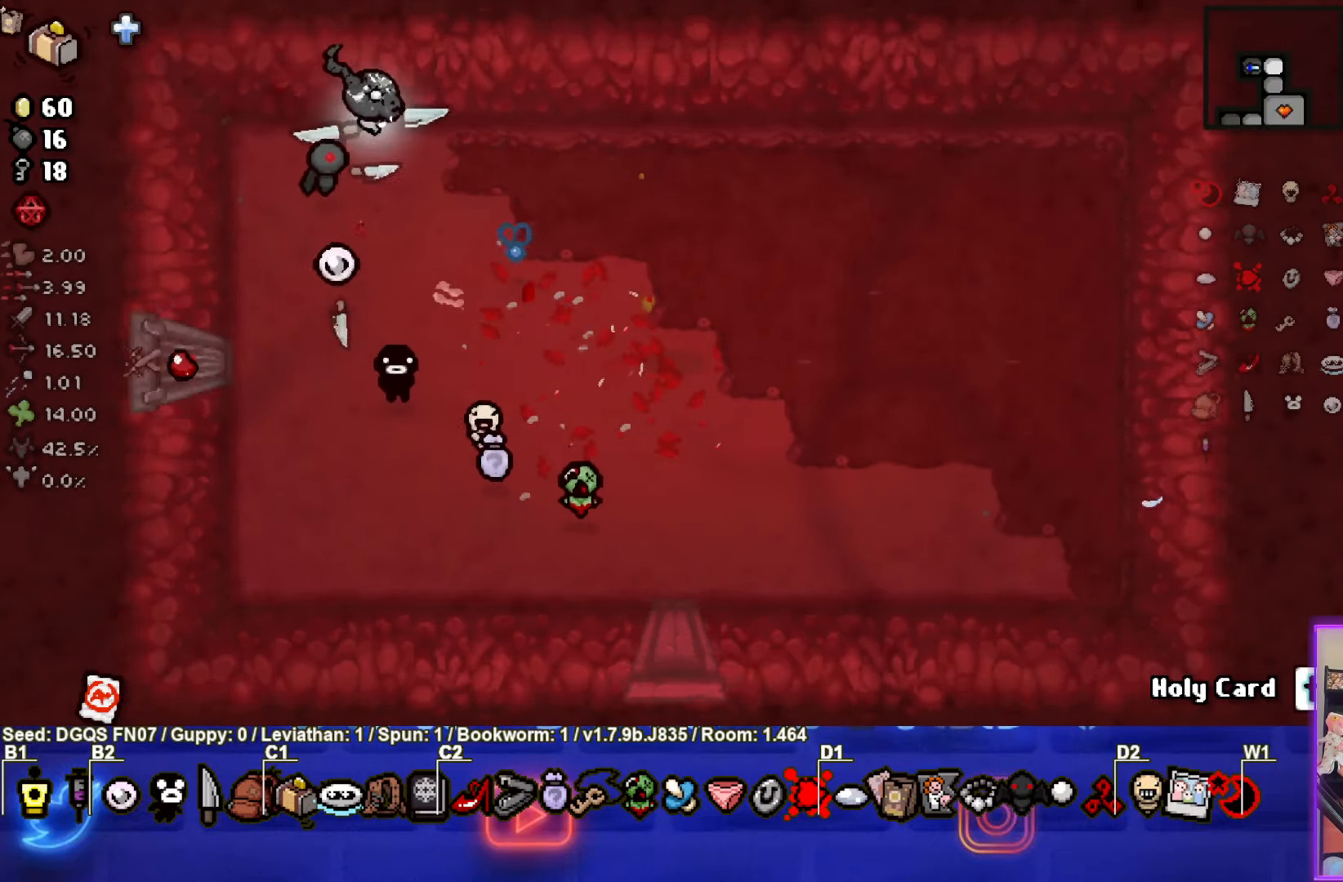
{"buttons": [], "left_stick": "down-right", "events": [[117, "left_stick", "down"], [250, "left_stick", "down-right"]]}
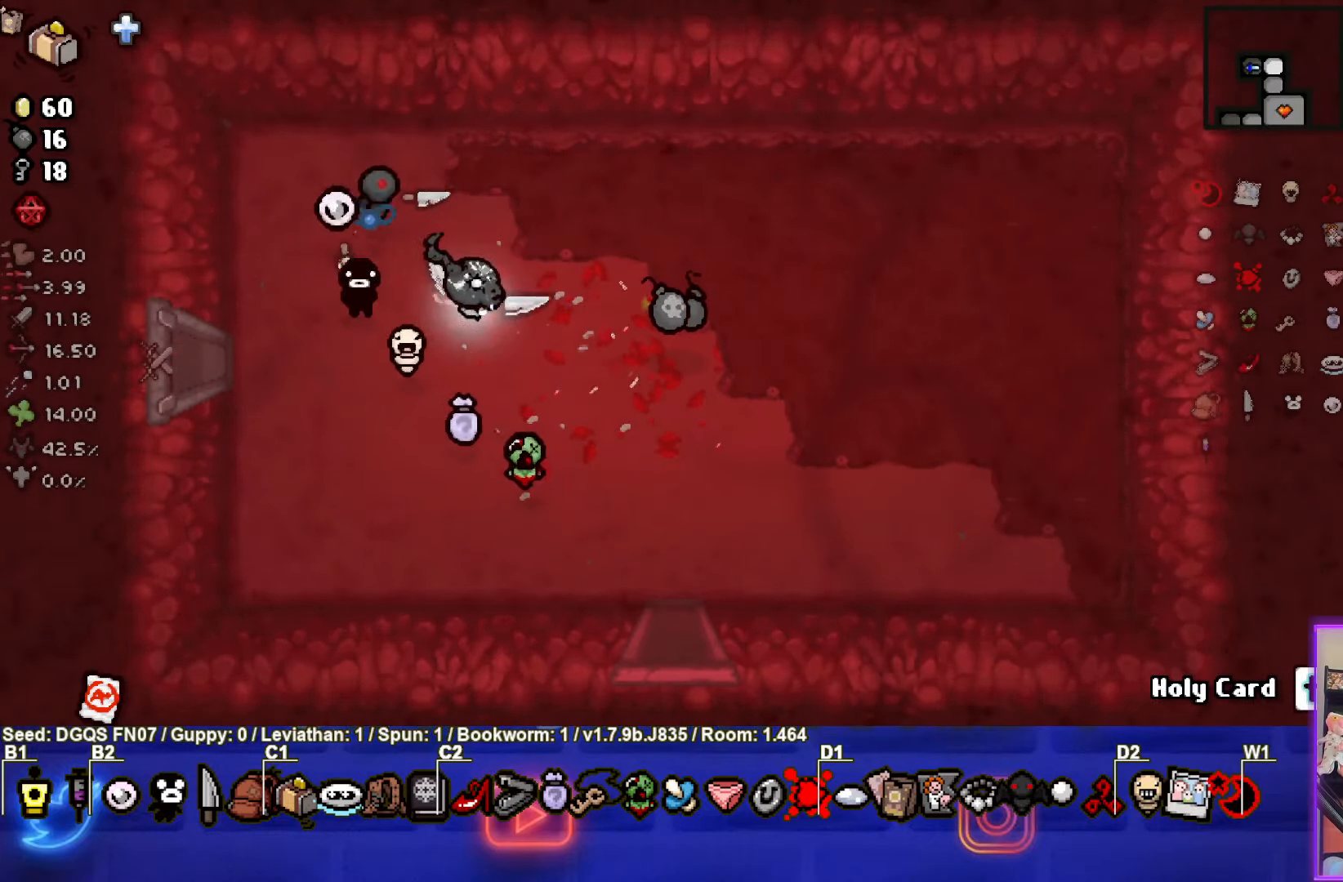
{"buttons": [], "left_stick": "down", "events": [[17, "left_stick", "right"], [267, "left_stick", "center"], [334, "left_stick", "down"]]}
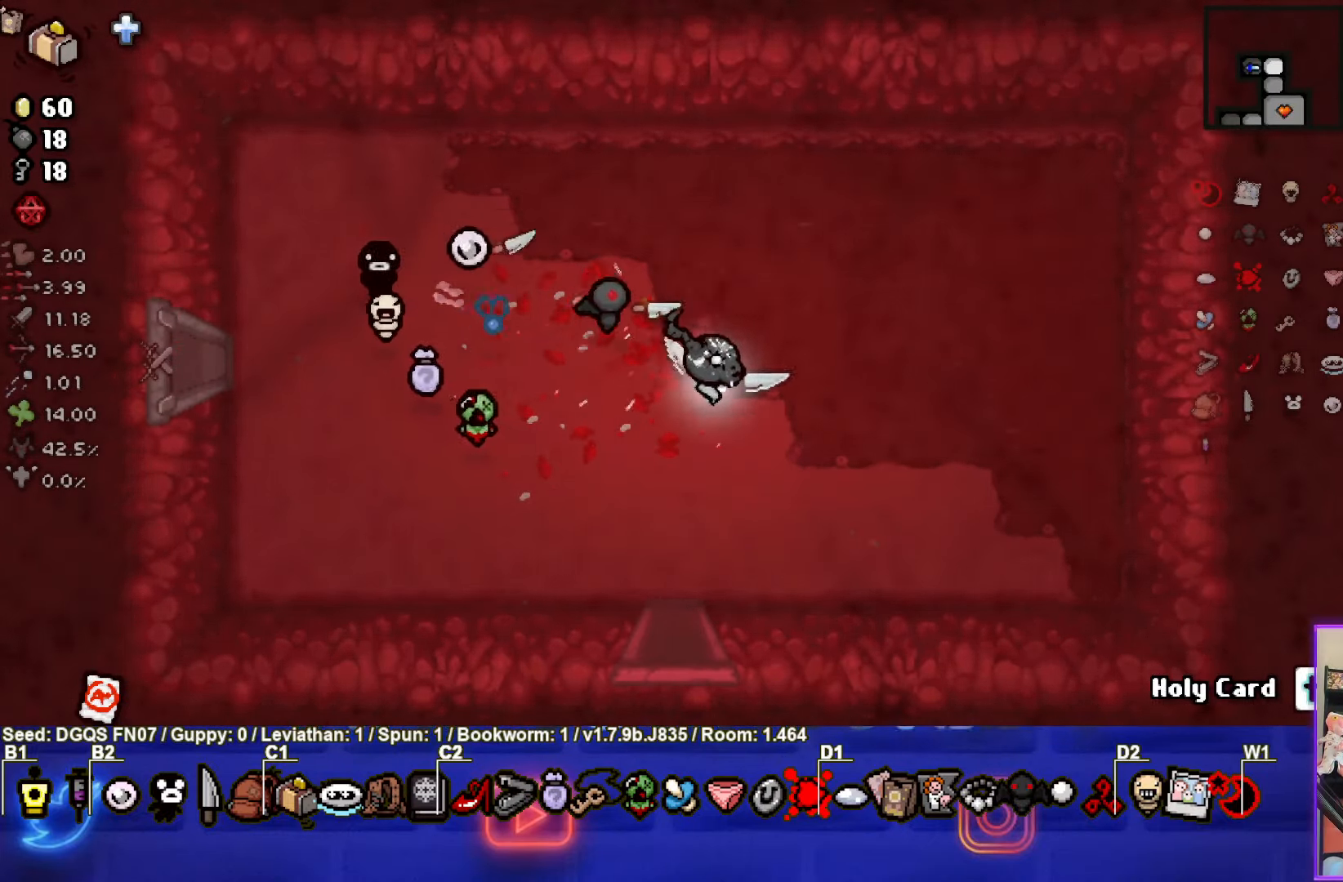
{"buttons": [], "left_stick": "center", "events": [[466, "left_stick", "center"]]}
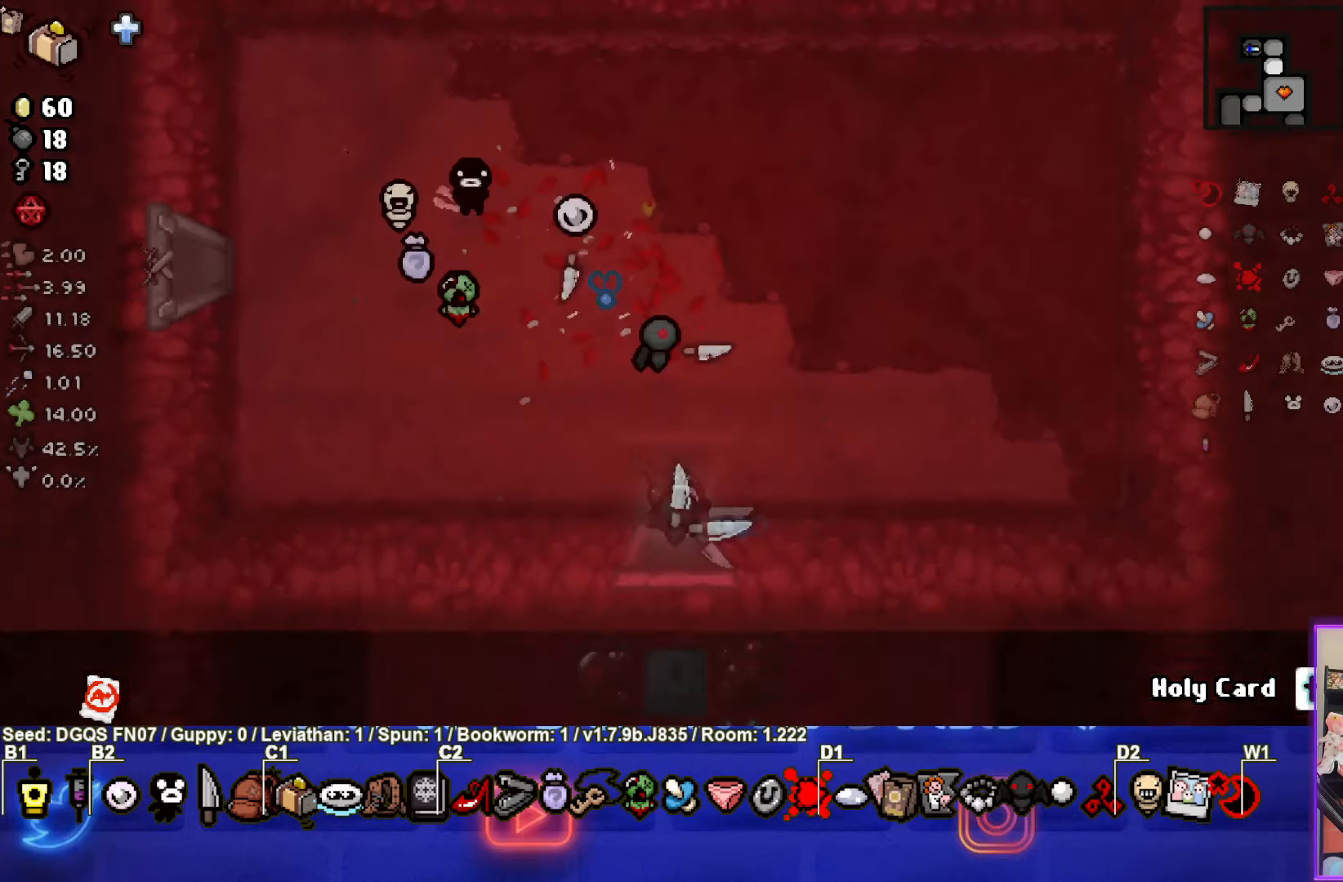
{"buttons": [], "left_stick": "center", "events": []}
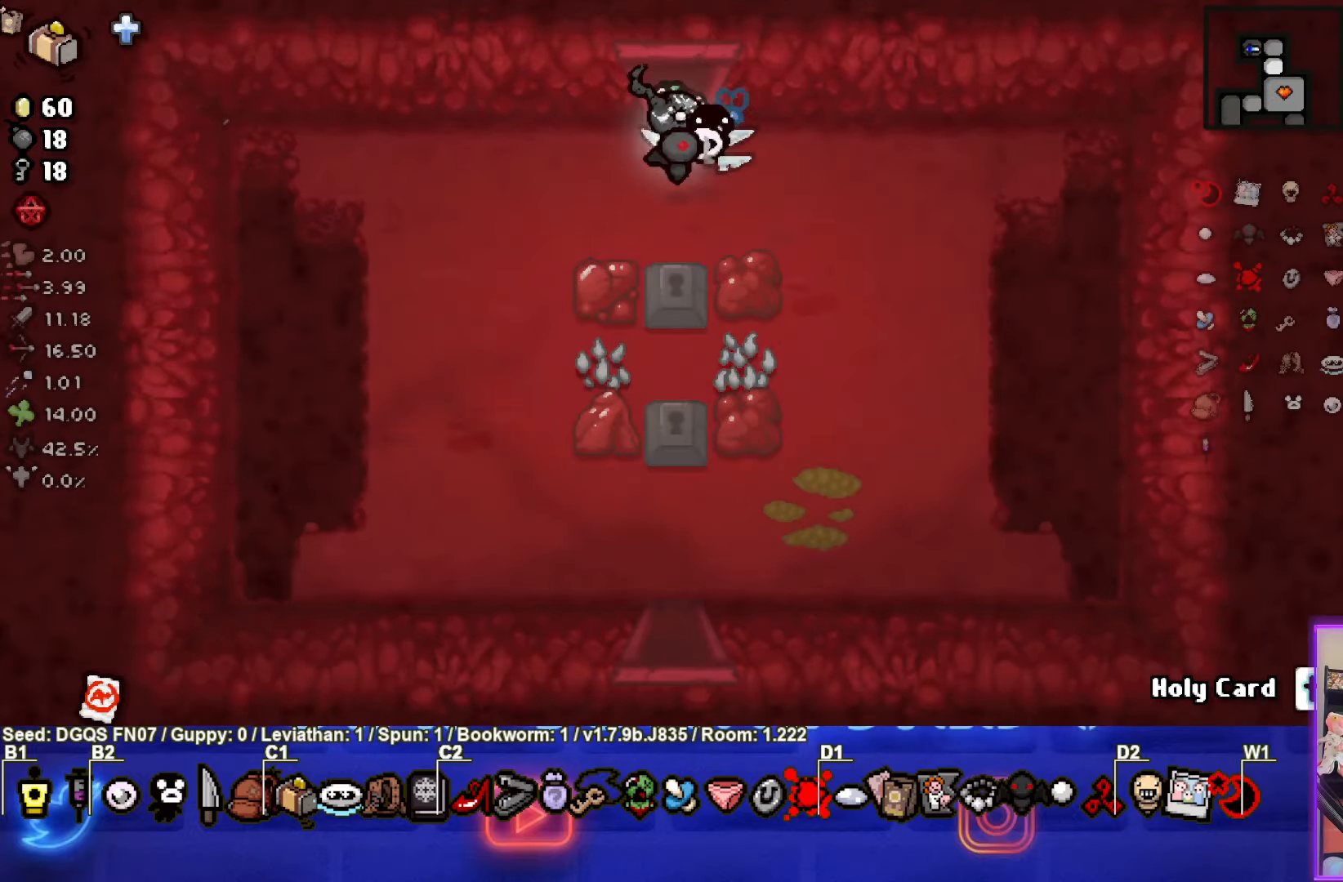
{"buttons": [], "left_stick": "down", "events": [[33, "left_stick", "down-left"], [500, "left_stick", "down"]]}
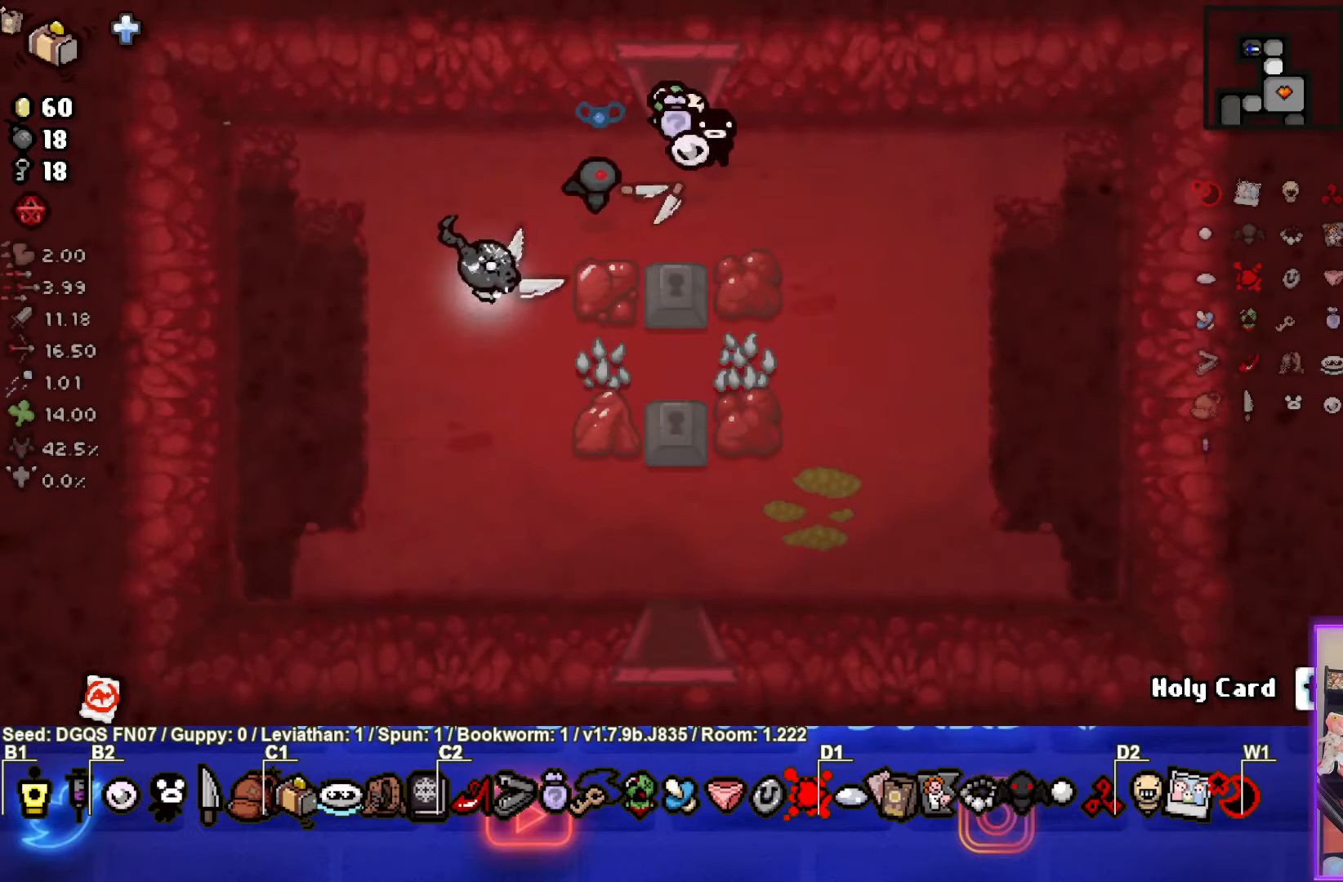
{"buttons": [], "left_stick": "down-right", "events": [[166, "left_stick", "down-right"]]}
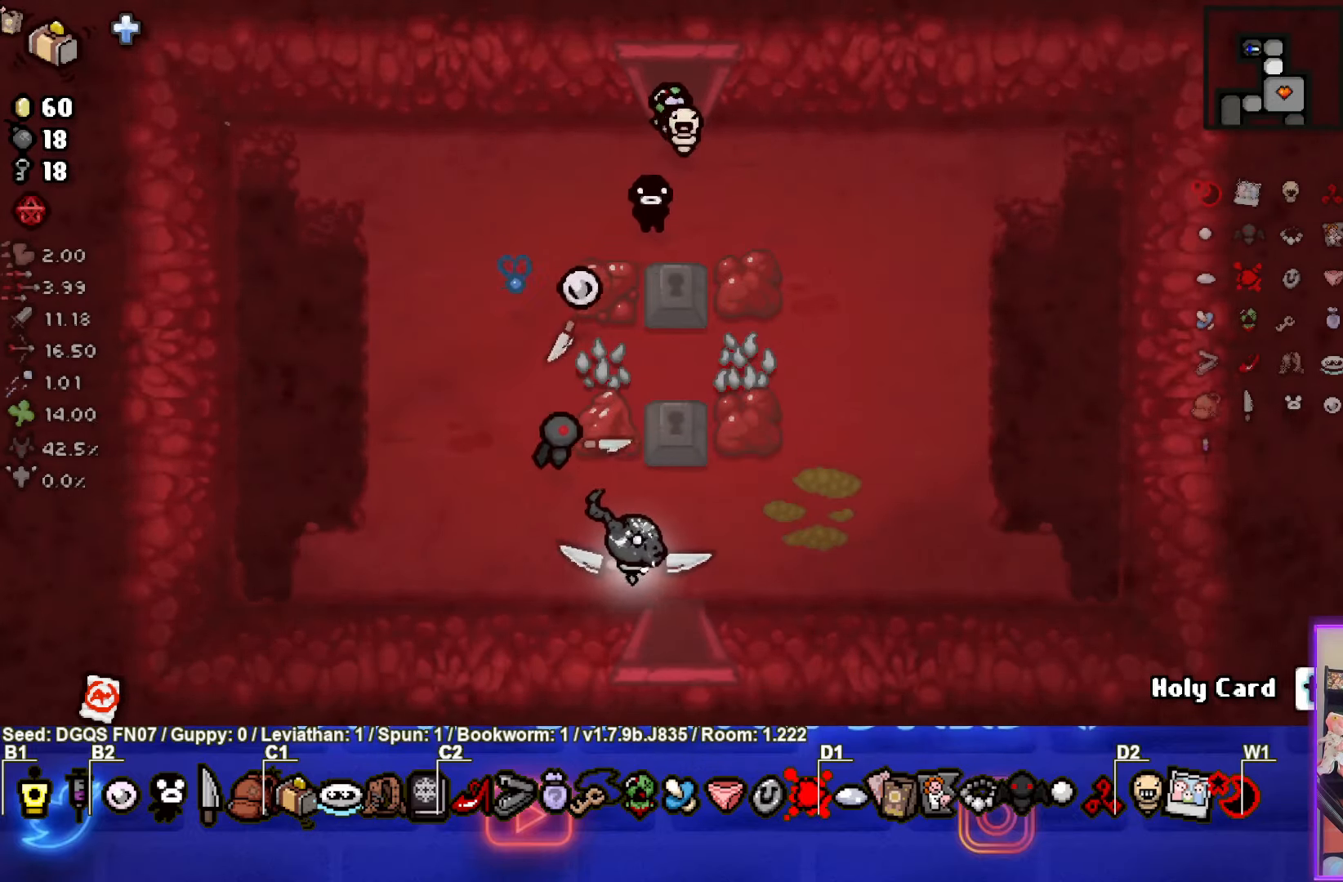
{"buttons": [], "left_stick": "center", "events": [[333, "left_stick", "center"]]}
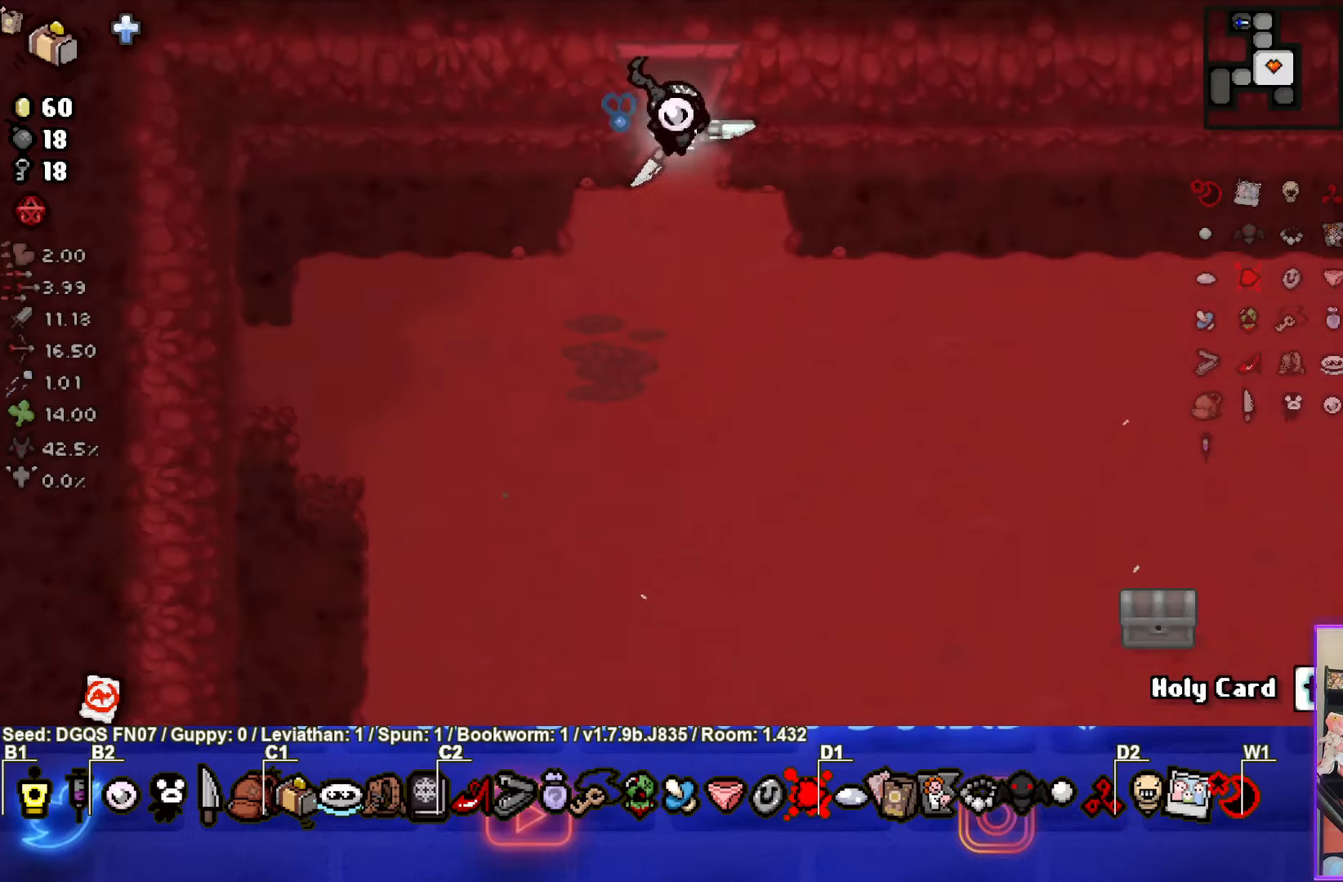
{"buttons": [], "left_stick": "down", "events": [[383, "left_stick", "down"]]}
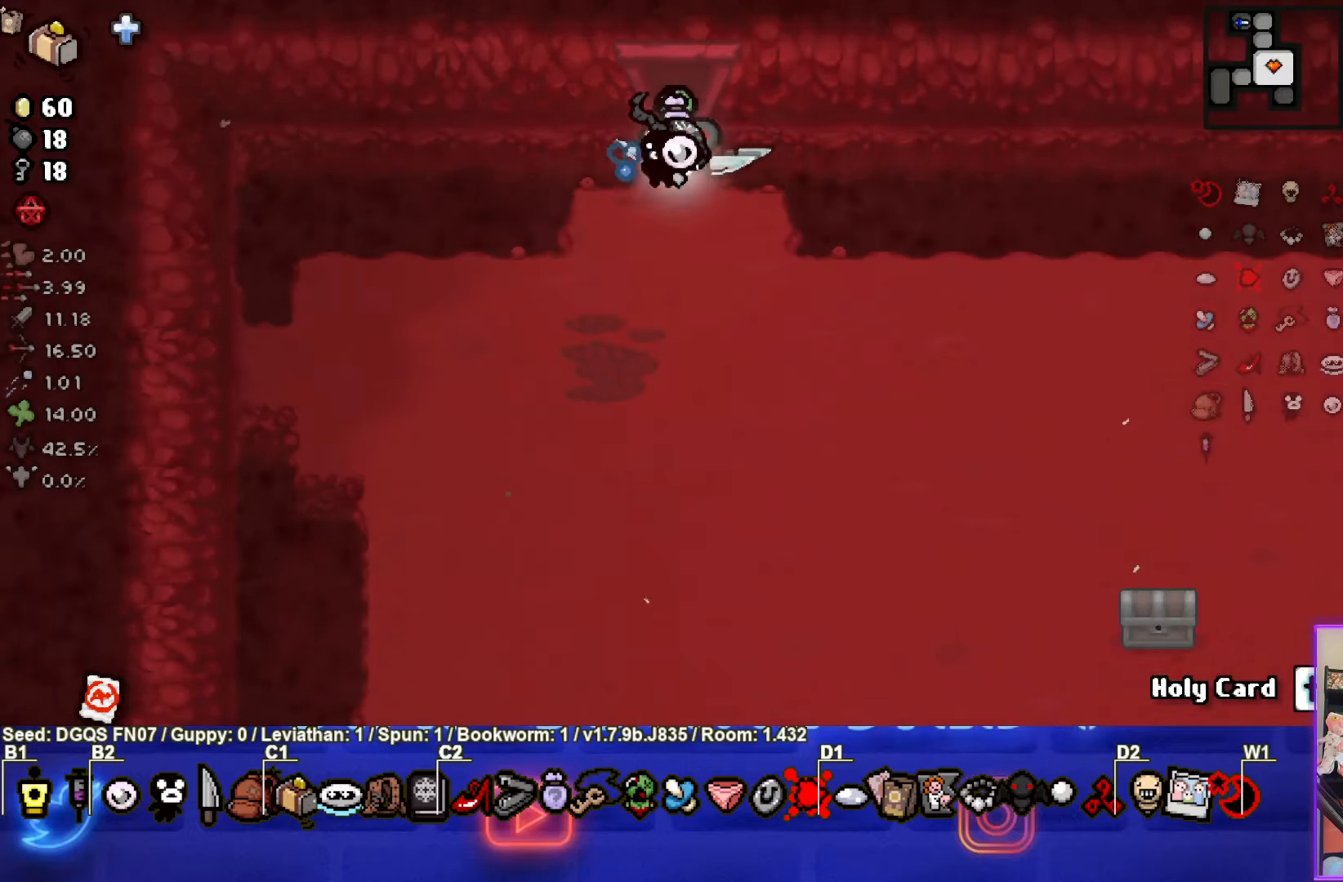
{"buttons": [], "left_stick": "center", "events": [[216, "left_stick", "center"]]}
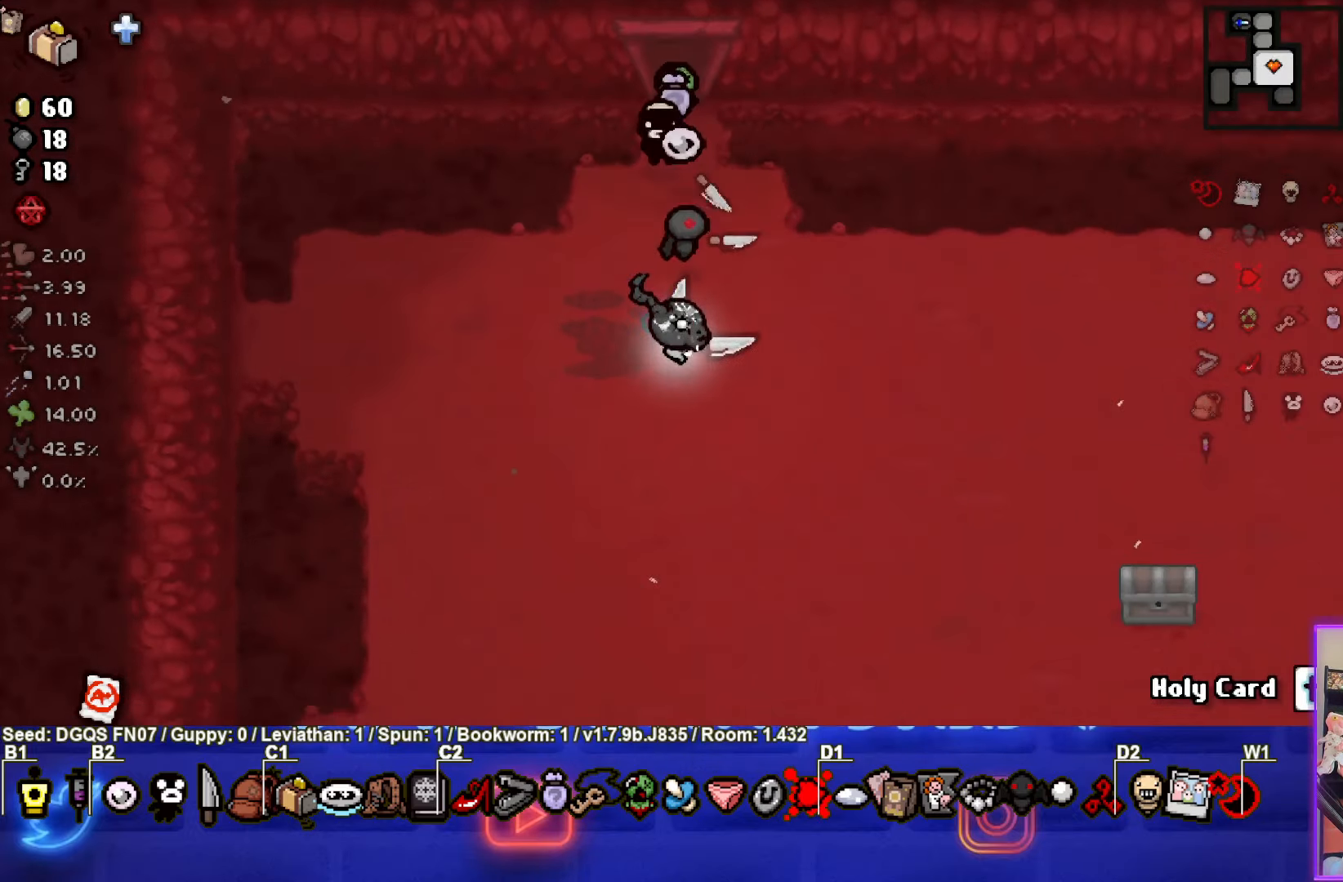
{"buttons": [], "left_stick": "center", "events": [[83, "START", "down"], [183, "START", "up"]]}
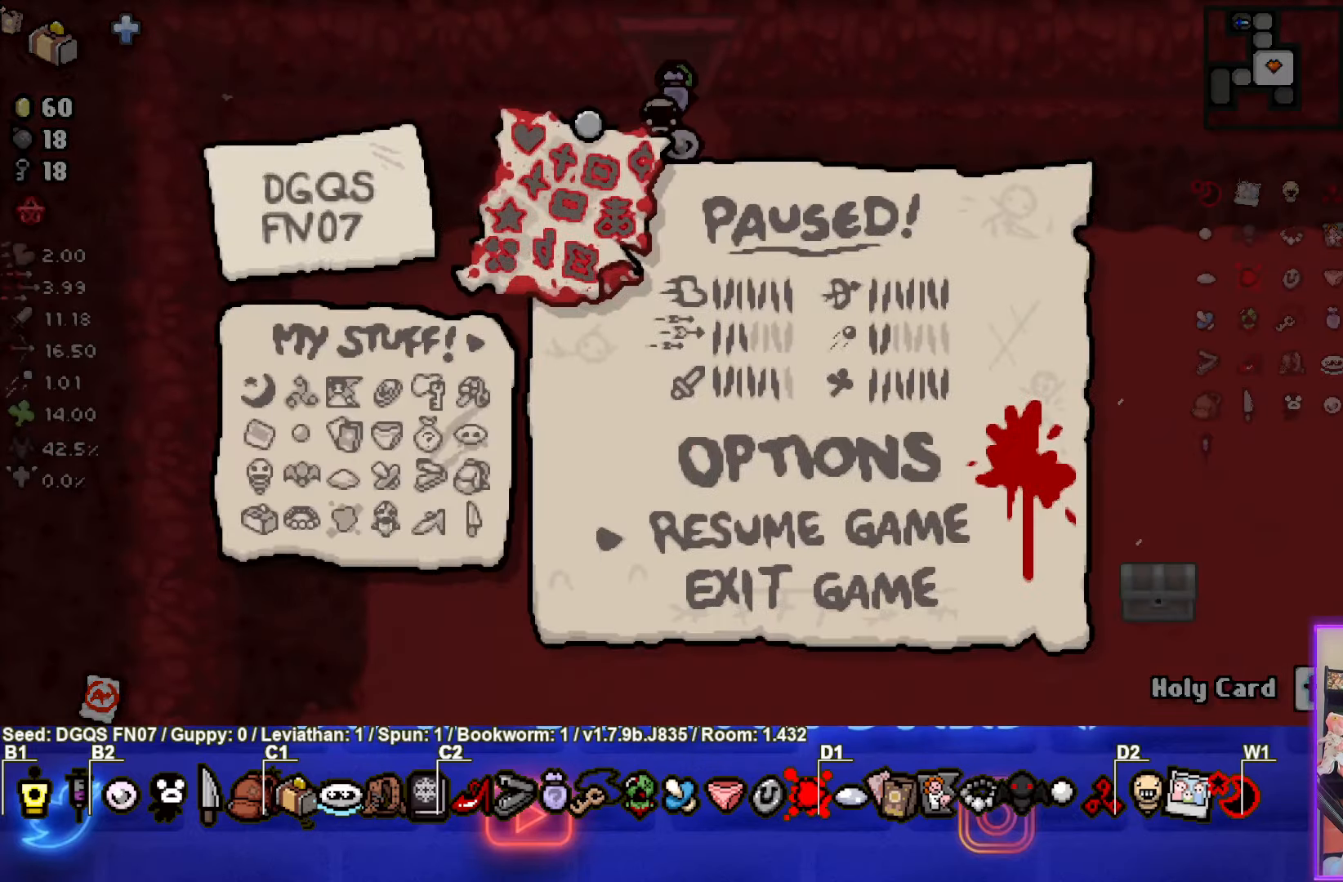
{"buttons": [], "left_stick": "center", "events": [[283, "START", "down"], [350, "START", "up"]]}
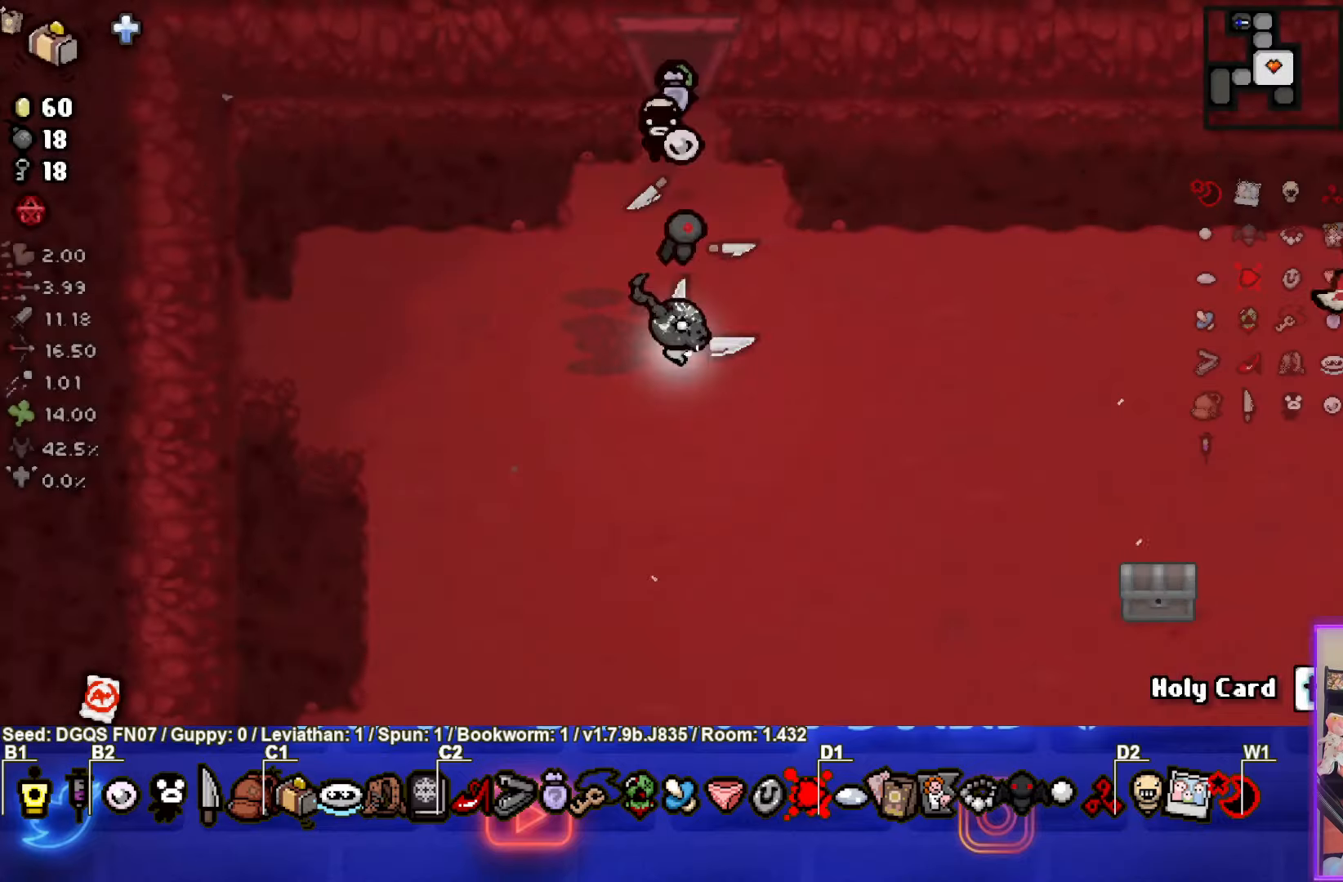
{"buttons": [], "left_stick": "center", "events": [[200, "left_stick", "down-right"], [383, "left_stick", "center"]]}
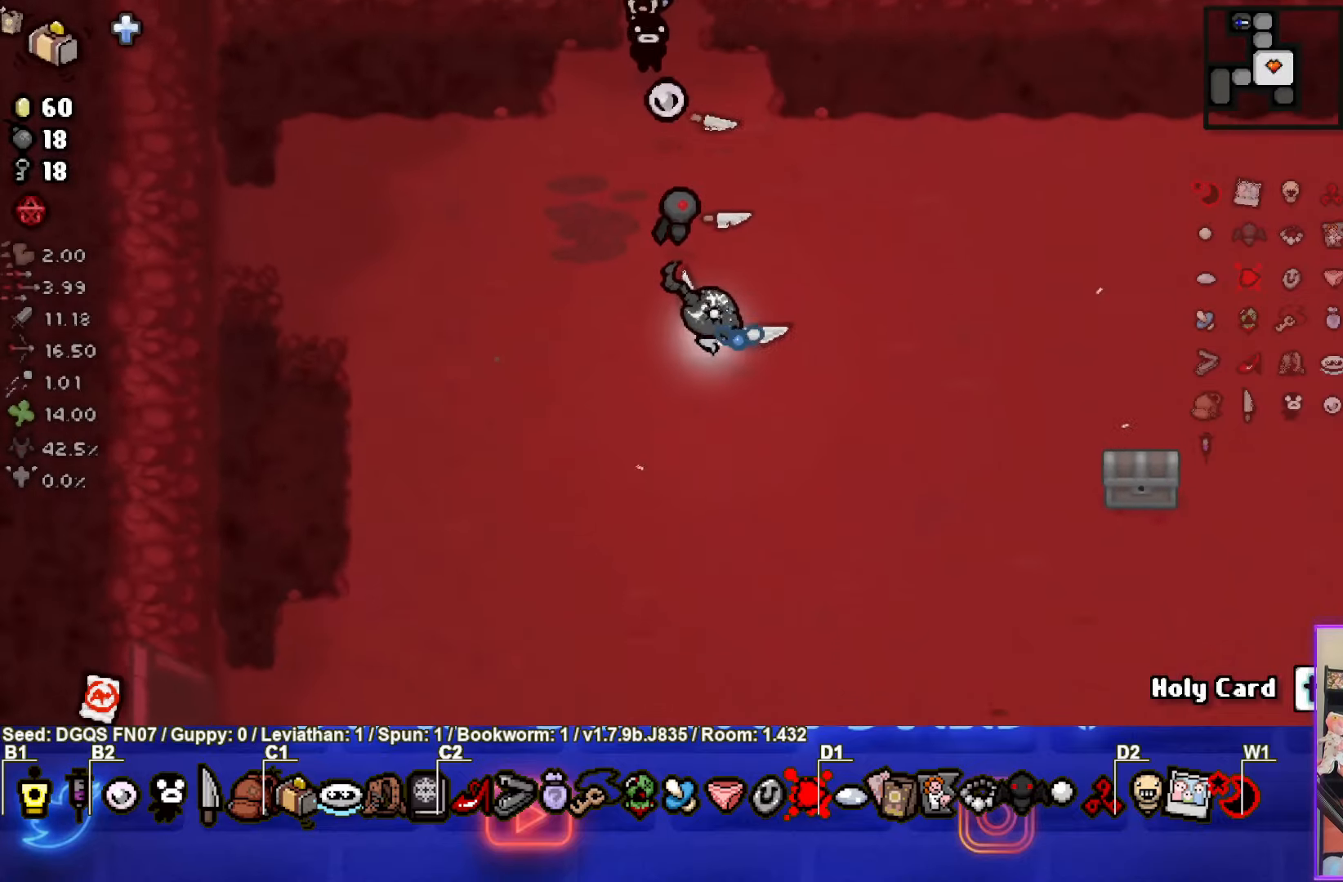
{"buttons": [], "left_stick": "center", "events": []}
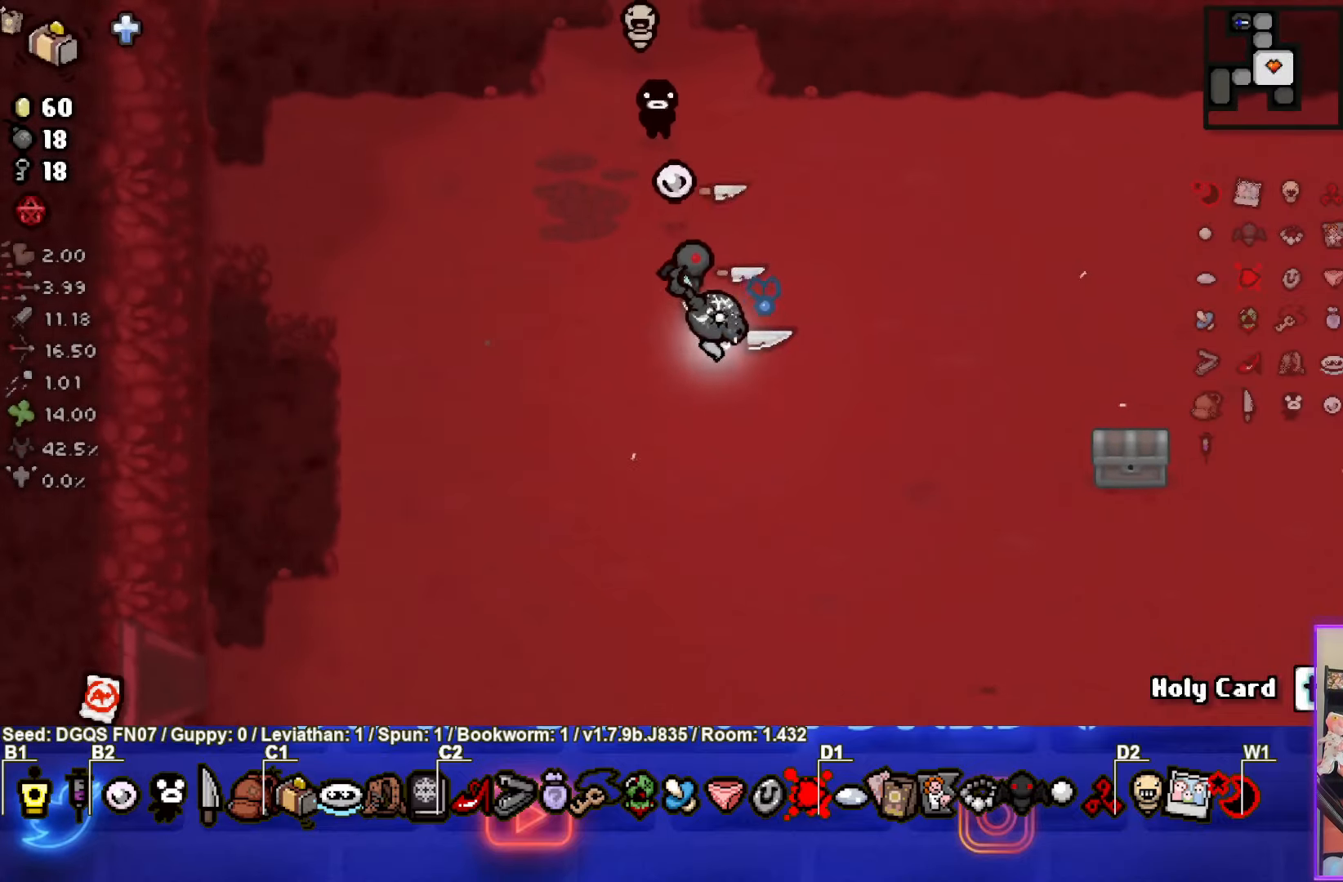
{"buttons": [], "left_stick": "center", "events": []}
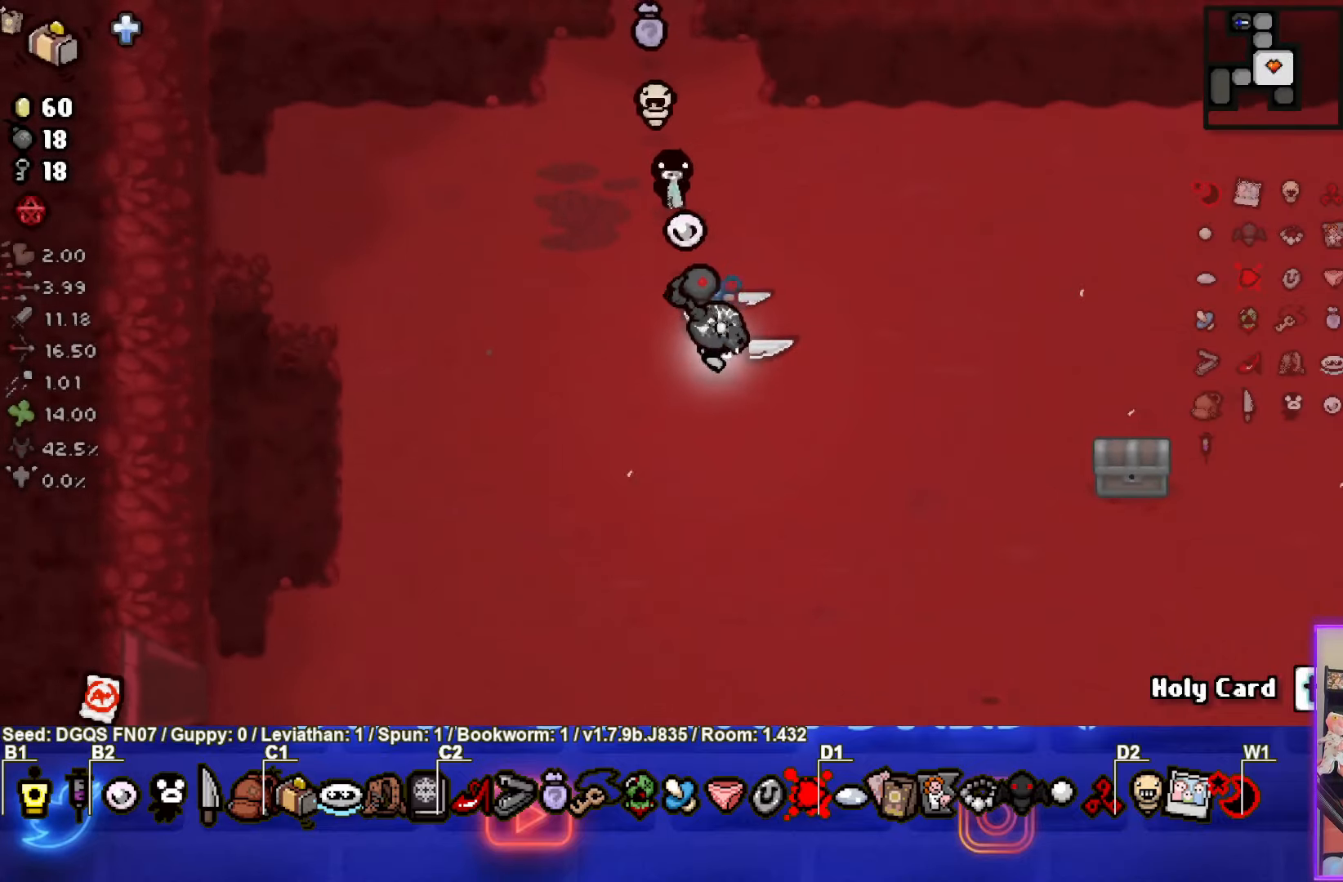
{"buttons": [], "left_stick": "down-right", "events": [[433, "left_stick", "down-right"]]}
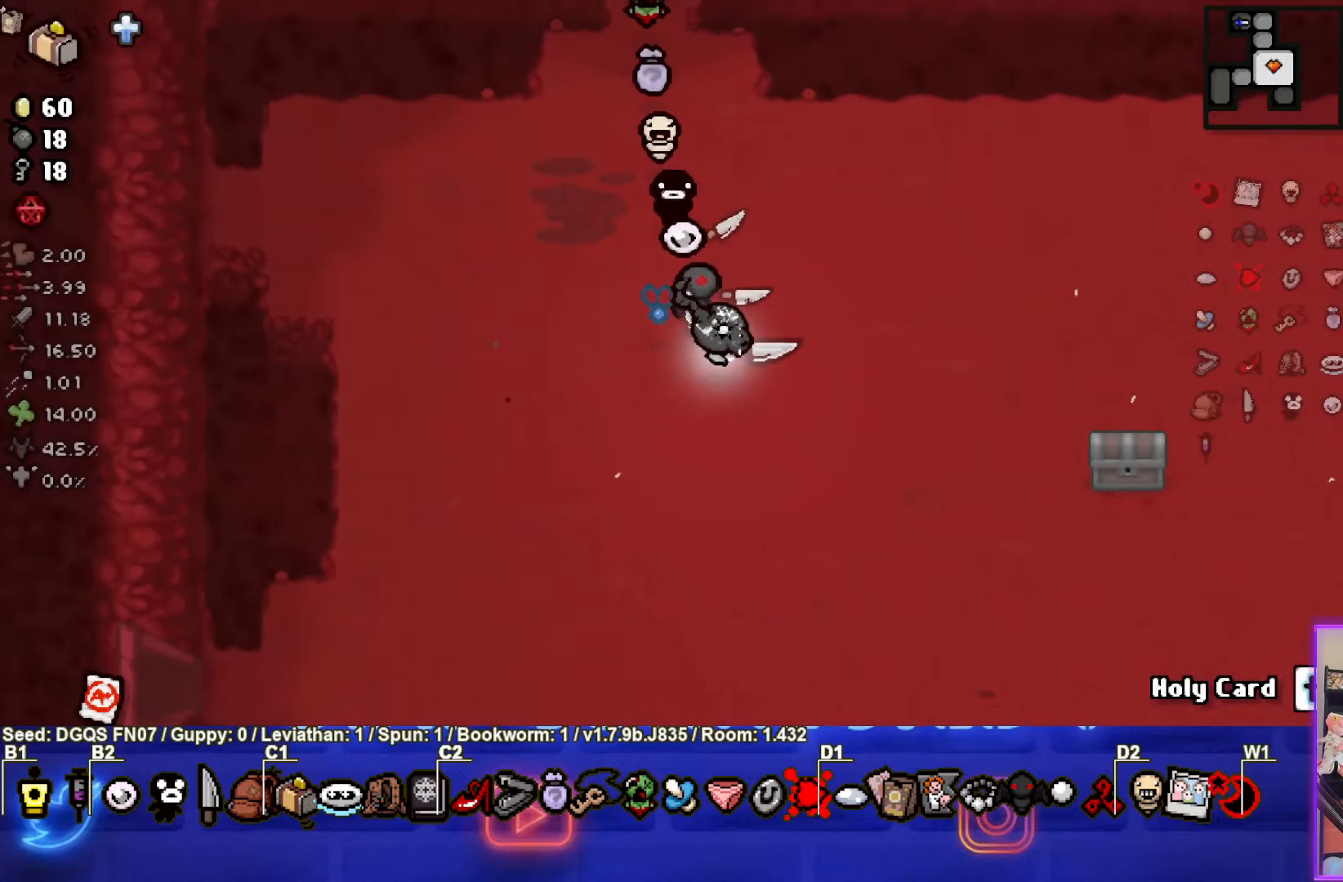
{"buttons": [], "left_stick": "right", "events": [[250, "left_stick", "down-left"], [350, "left_stick", "up"], [467, "left_stick", "right"]]}
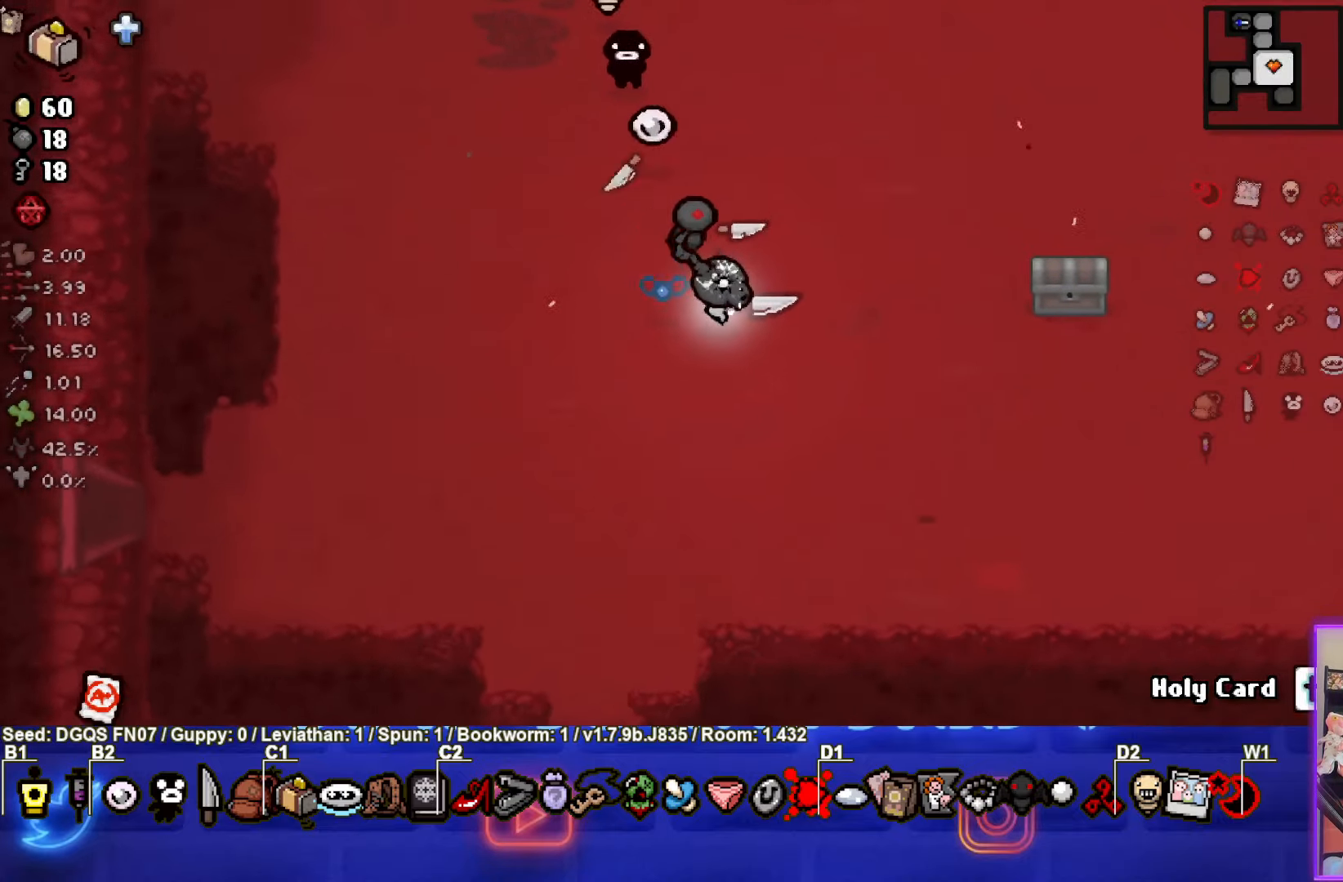
{"buttons": [], "left_stick": "left", "events": [[83, "left_stick", "down-right"], [333, "left_stick", "center"], [450, "left_stick", "left"]]}